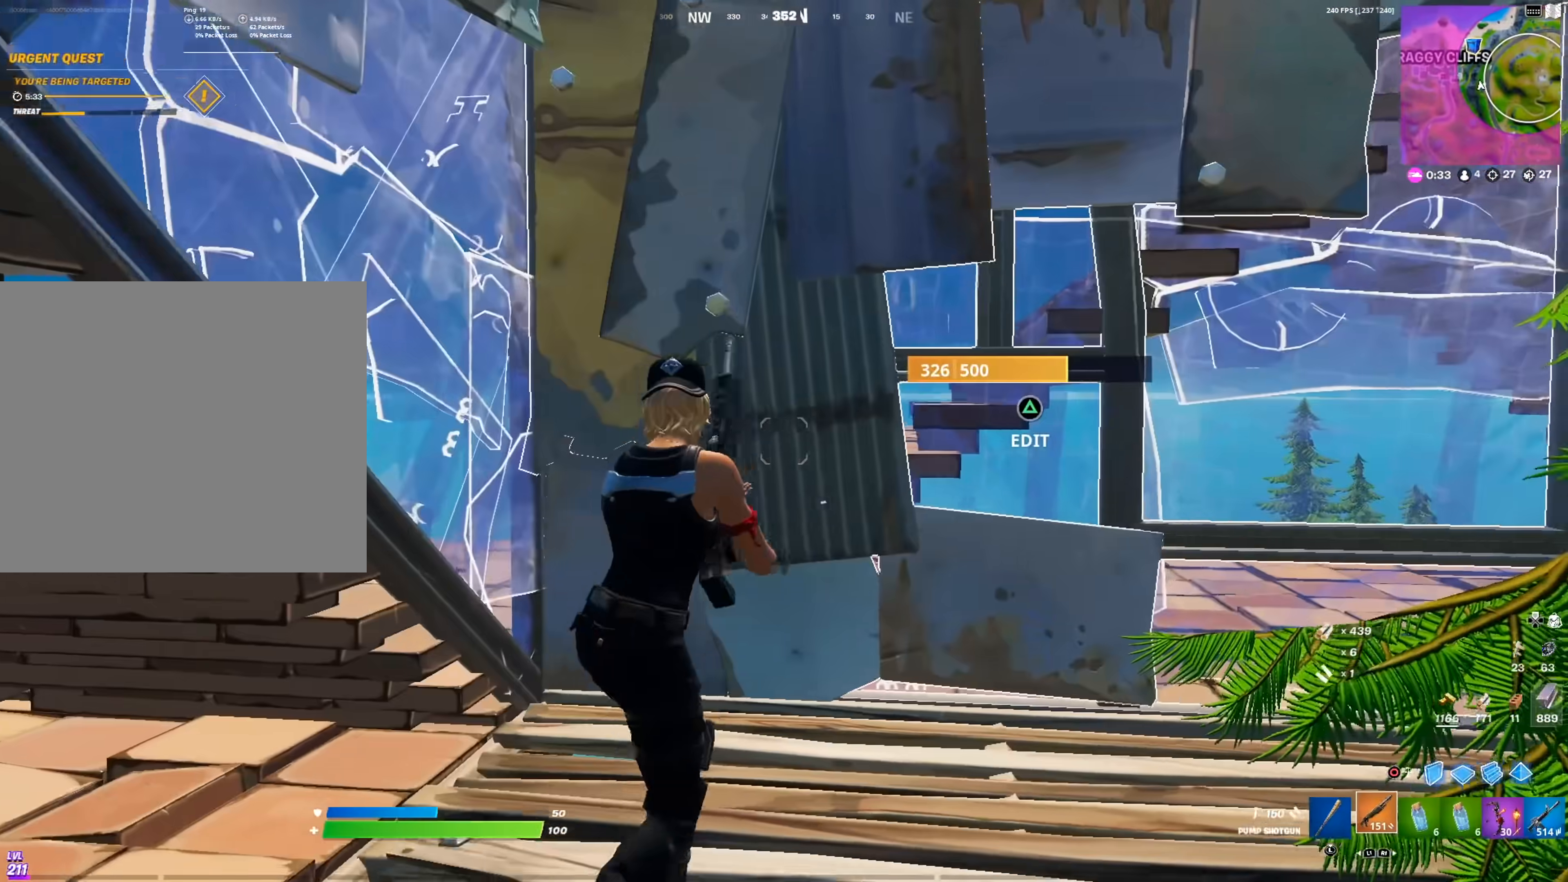
Gameplay with a controller (PlayStation layout); each line is a JSON object with the inputs held at the frame after it. "events" lists button and stick changes between this image and that frame as [ms after this image, input, new state], when the widget could be followed in between.
{"buttons": [], "left_stick": "down", "right_stick": "center", "events": [[116, "left_stick", "up-left"], [133, "right_stick", "up-left"], [166, "TRIANGLE", "down"], [216, "R2", "down"], [216, "right_stick", "down"], [266, "left_stick", "down-left"], [266, "right_stick", "right"], [316, "TRIANGLE", "up"], [316, "right_stick", "up-left"], [333, "left_stick", "down"], [367, "R2", "up"], [383, "right_stick", "center"]]}
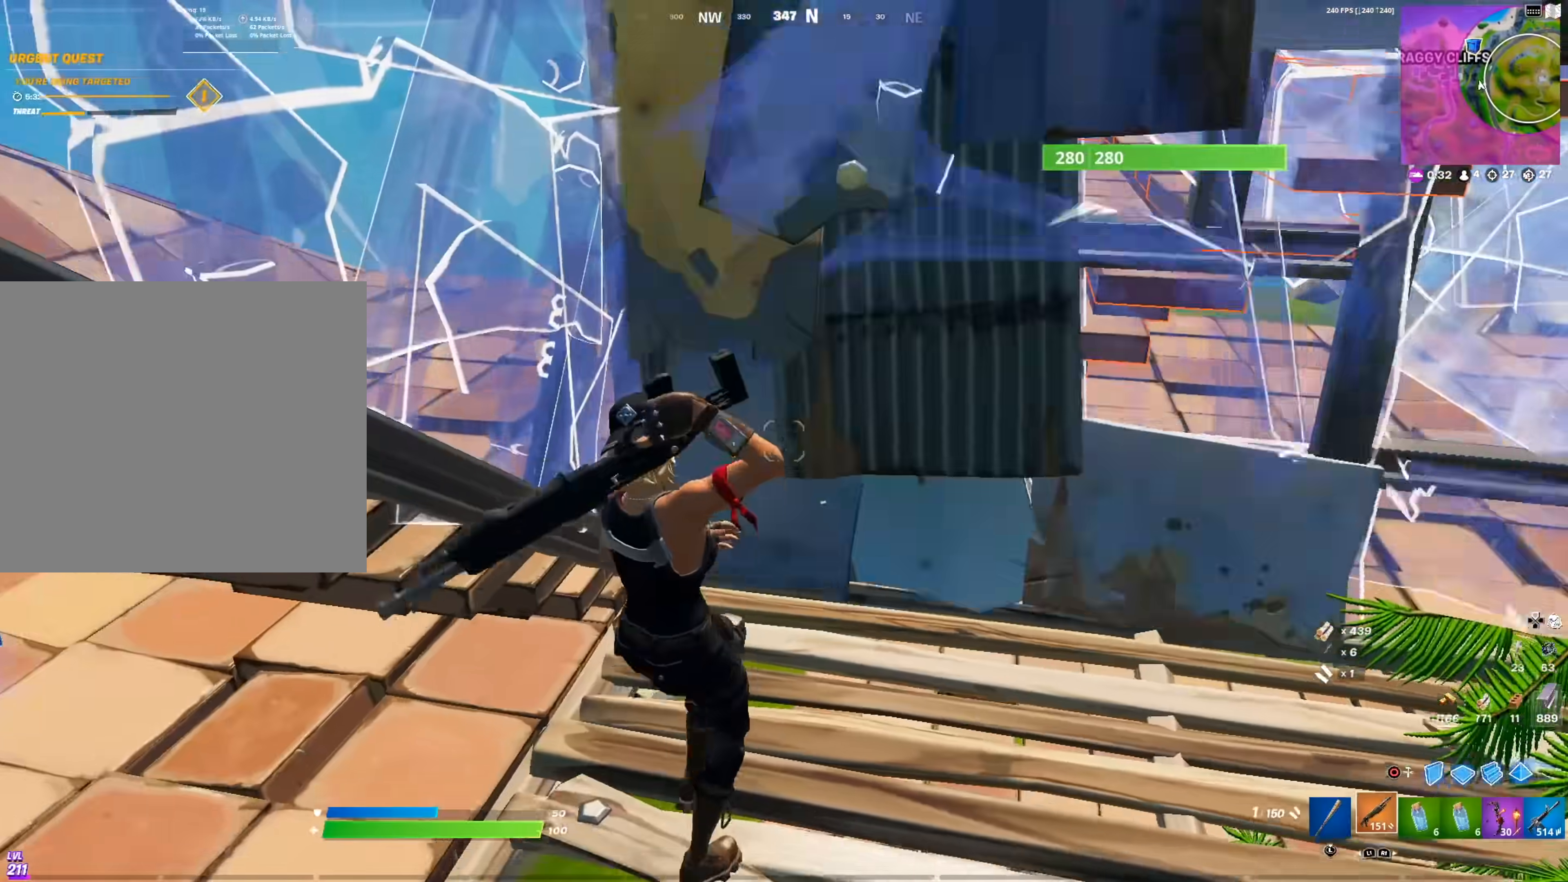
{"buttons": [], "left_stick": "up-left", "right_stick": "center", "events": [[33, "right_stick", "left"], [50, "left_stick", "down-left"], [167, "R1", "down"], [200, "left_stick", "left"], [267, "right_stick", "center"], [300, "R1", "up"], [467, "left_stick", "up-left"]]}
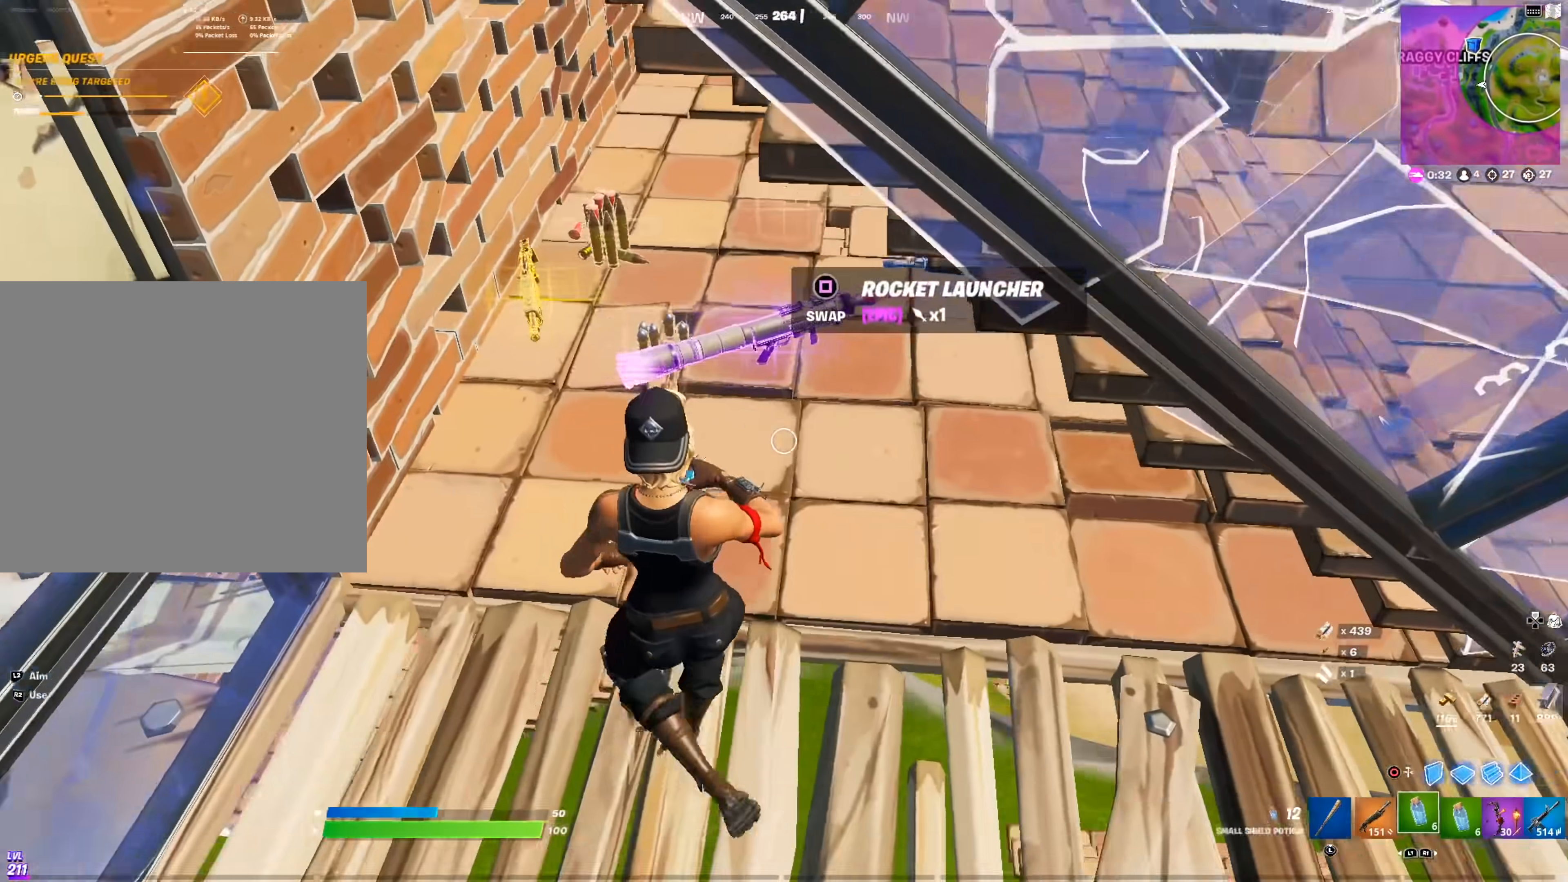
{"buttons": [], "left_stick": "right", "right_stick": "right", "events": [[116, "left_stick", "down-right"], [150, "SQUARE", "down"], [216, "SQUARE", "up"], [283, "right_stick", "right"], [350, "left_stick", "right"]]}
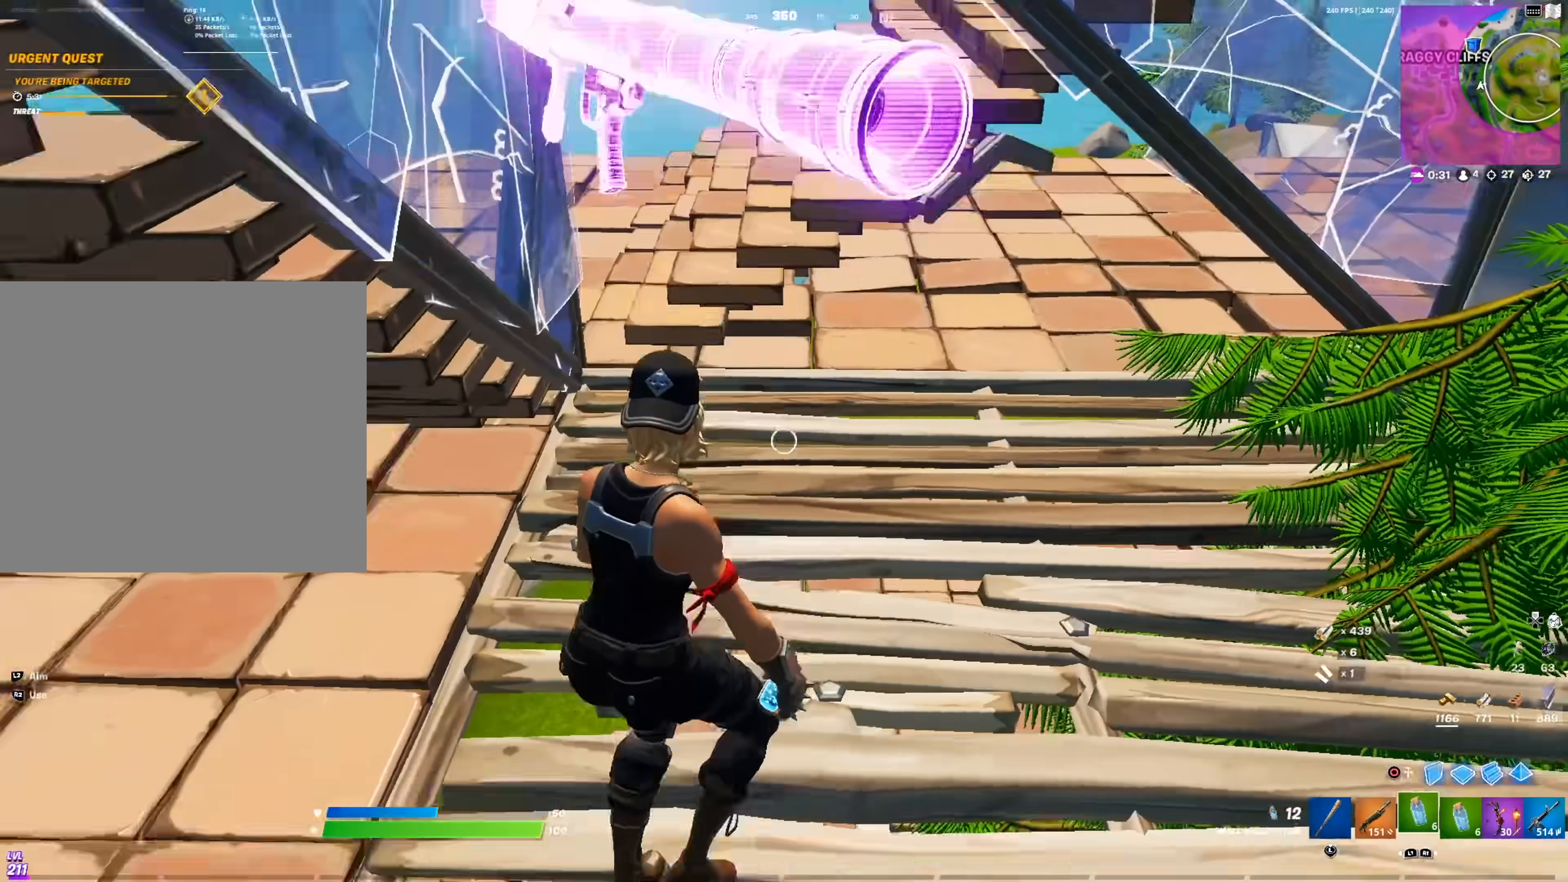
{"buttons": [], "left_stick": "up", "right_stick": "center", "events": [[17, "left_stick", "up-right"], [17, "right_stick", "center"], [284, "left_stick", "up"]]}
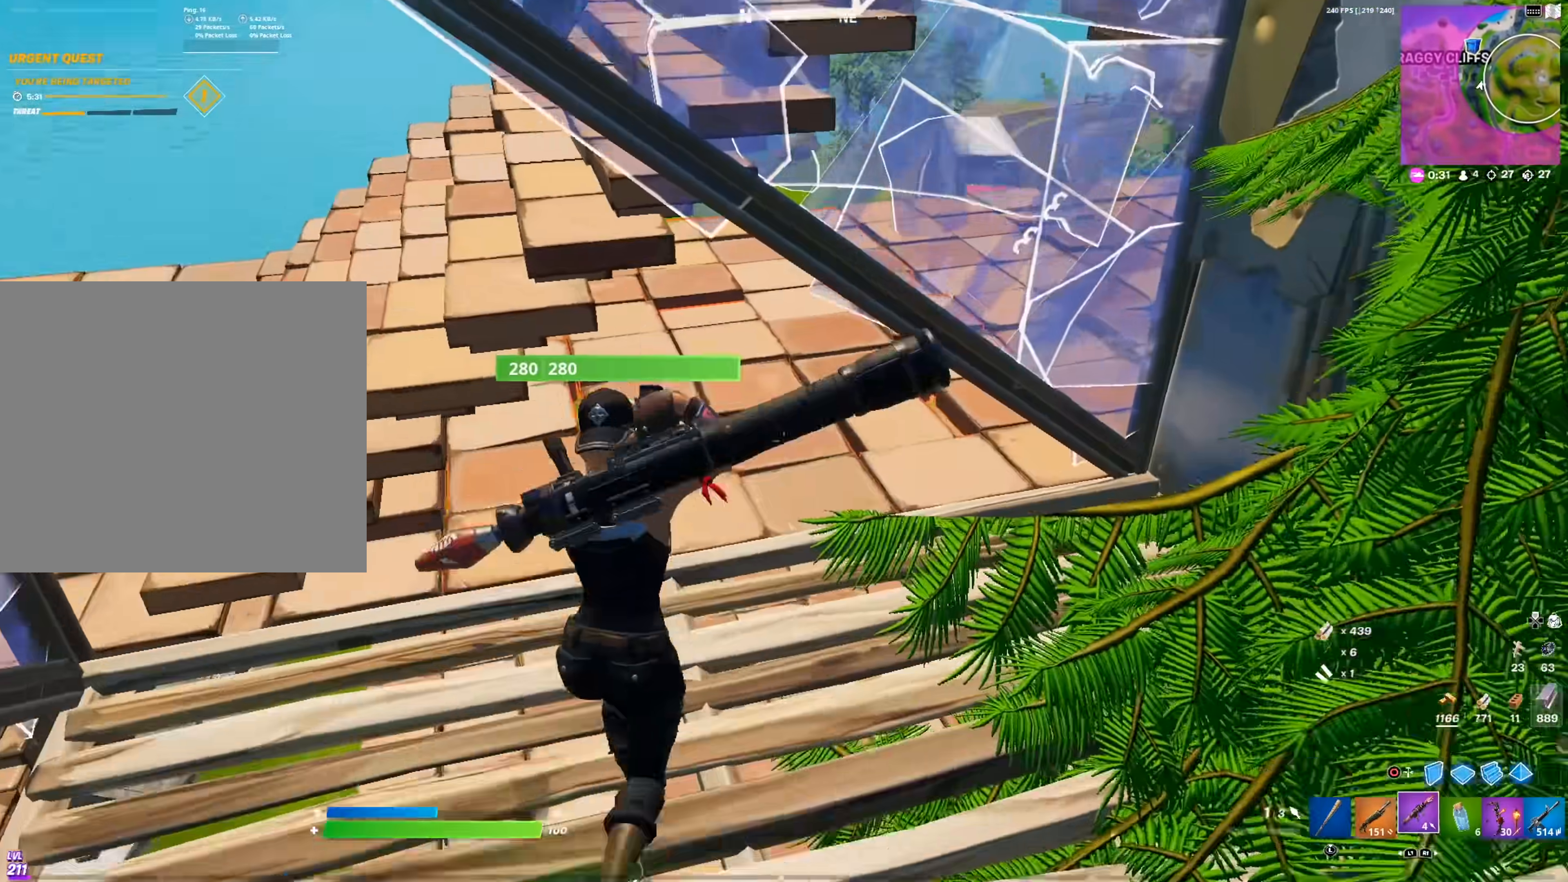
{"buttons": [], "left_stick": "up", "right_stick": "center", "events": [[33, "R3", "down"], [150, "R3", "up"], [400, "R3", "down"], [500, "R3", "up"]]}
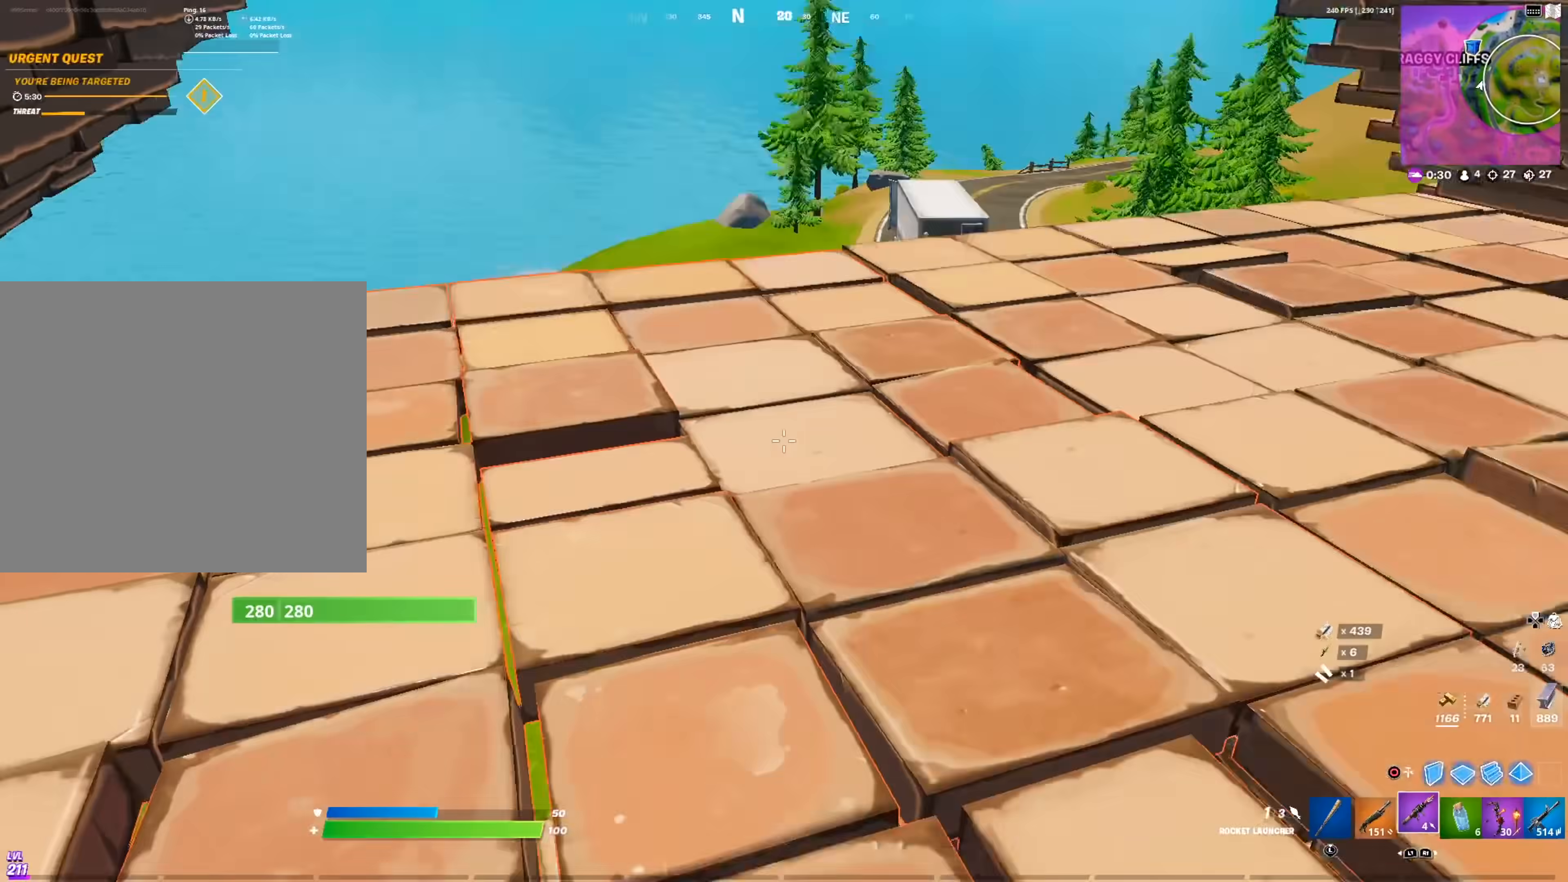
{"buttons": [], "left_stick": "up-right", "right_stick": "down-left", "events": [[17, "right_stick", "down-left"], [50, "left_stick", "up-right"], [184, "right_stick", "center"], [300, "right_stick", "down-left"], [400, "L1", "down"], [467, "L1", "up"]]}
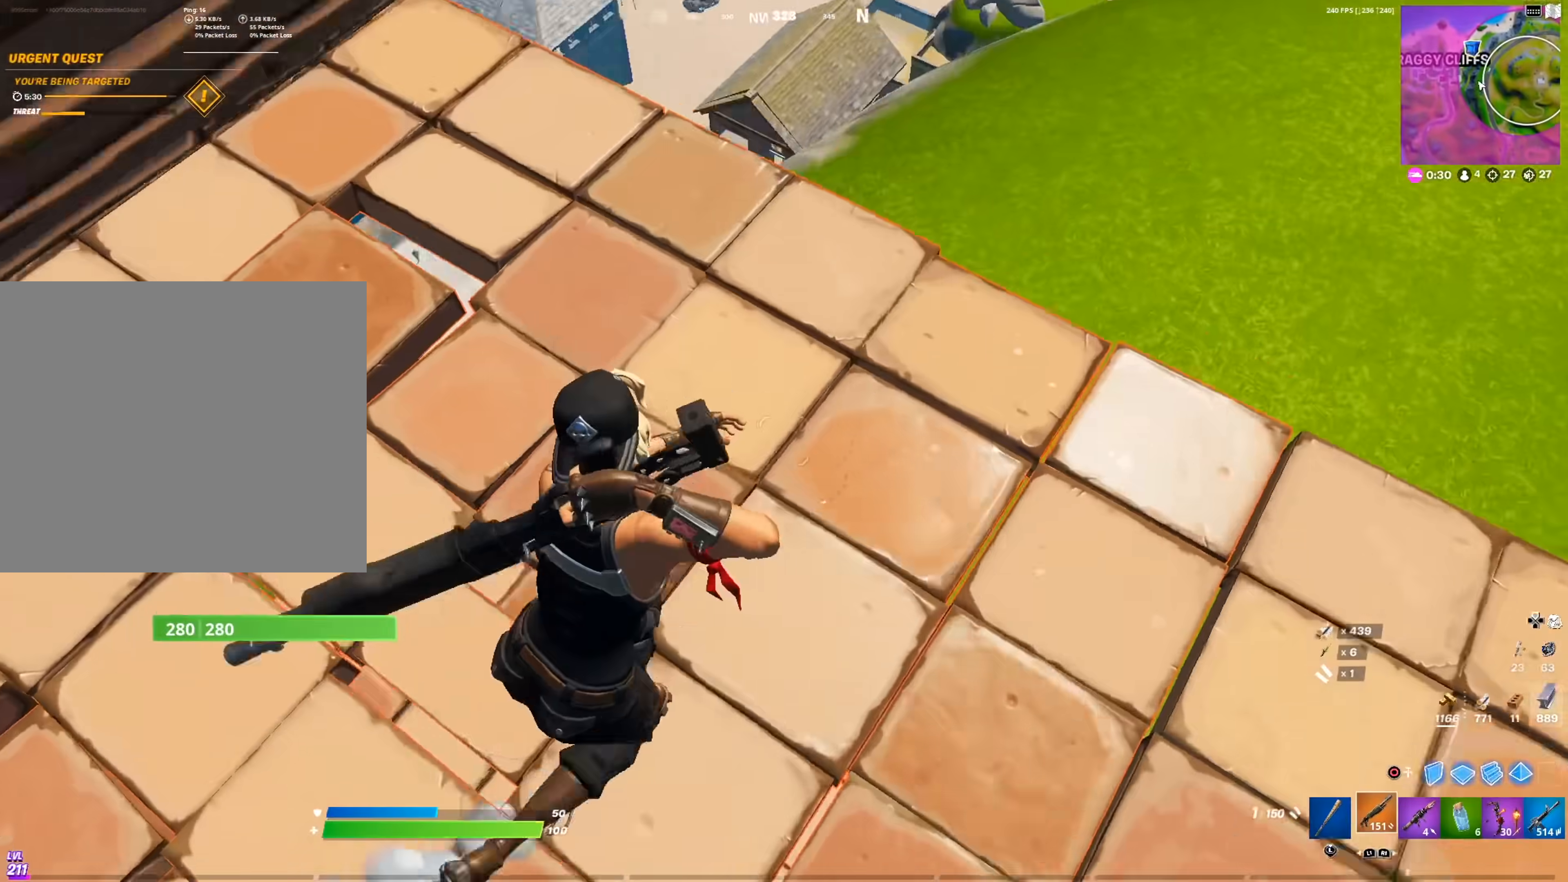
{"buttons": ["SQUARE"], "left_stick": "down-right", "right_stick": "left", "events": [[34, "right_stick", "left"], [84, "left_stick", "right"], [267, "left_stick", "down-right"], [317, "SQUARE", "down"], [401, "SQUARE", "up"], [484, "SQUARE", "down"]]}
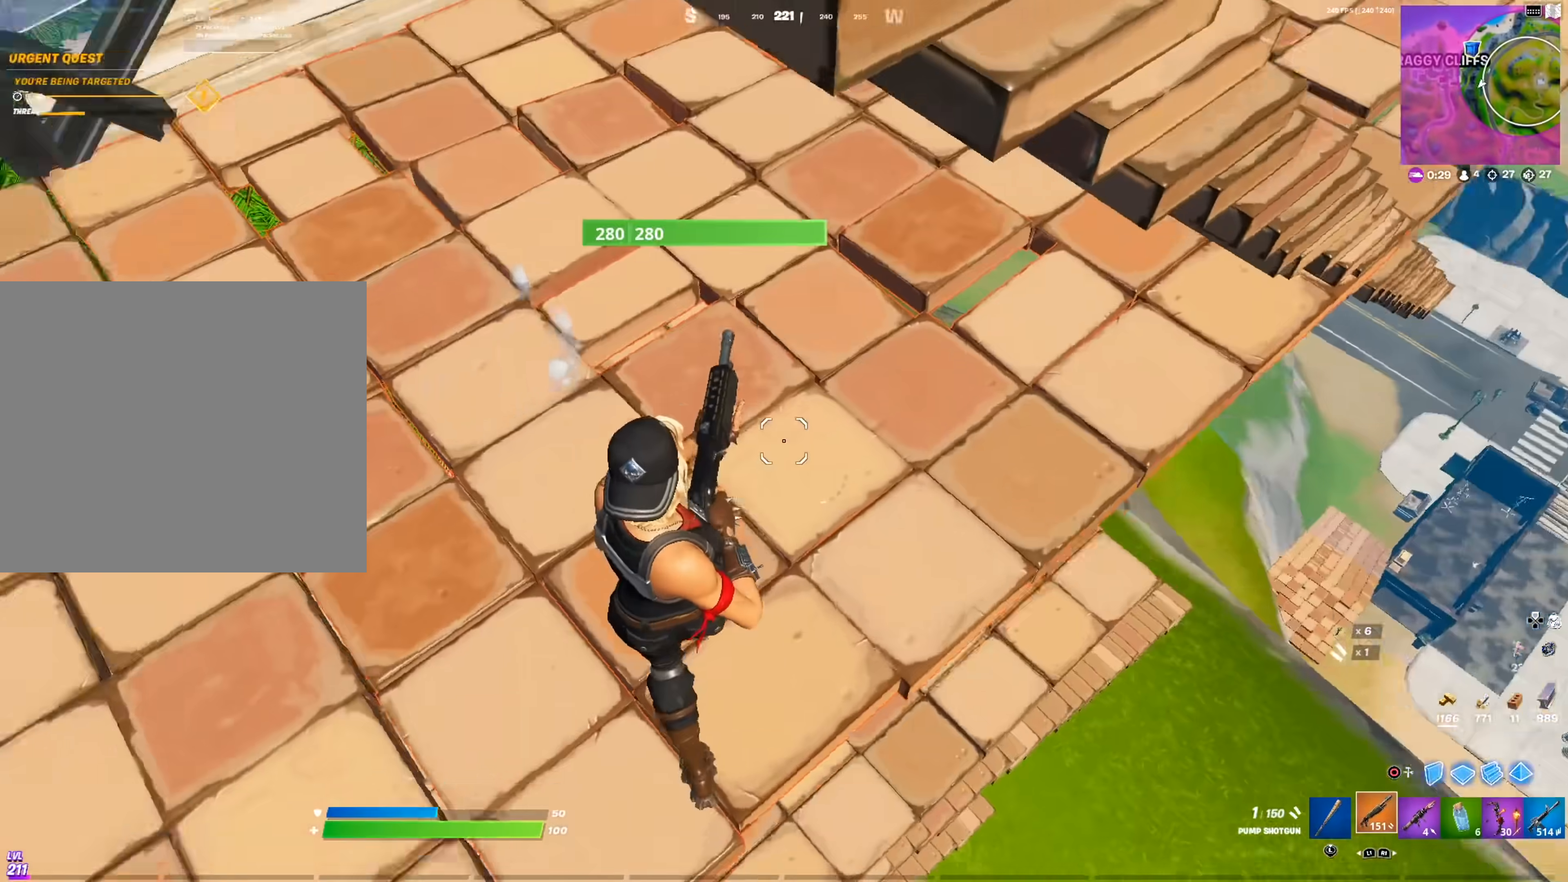
{"buttons": [], "left_stick": "down-right", "right_stick": "center", "events": [[50, "right_stick", "center"], [67, "SQUARE", "up"], [150, "right_stick", "up-left"], [250, "right_stick", "center"]]}
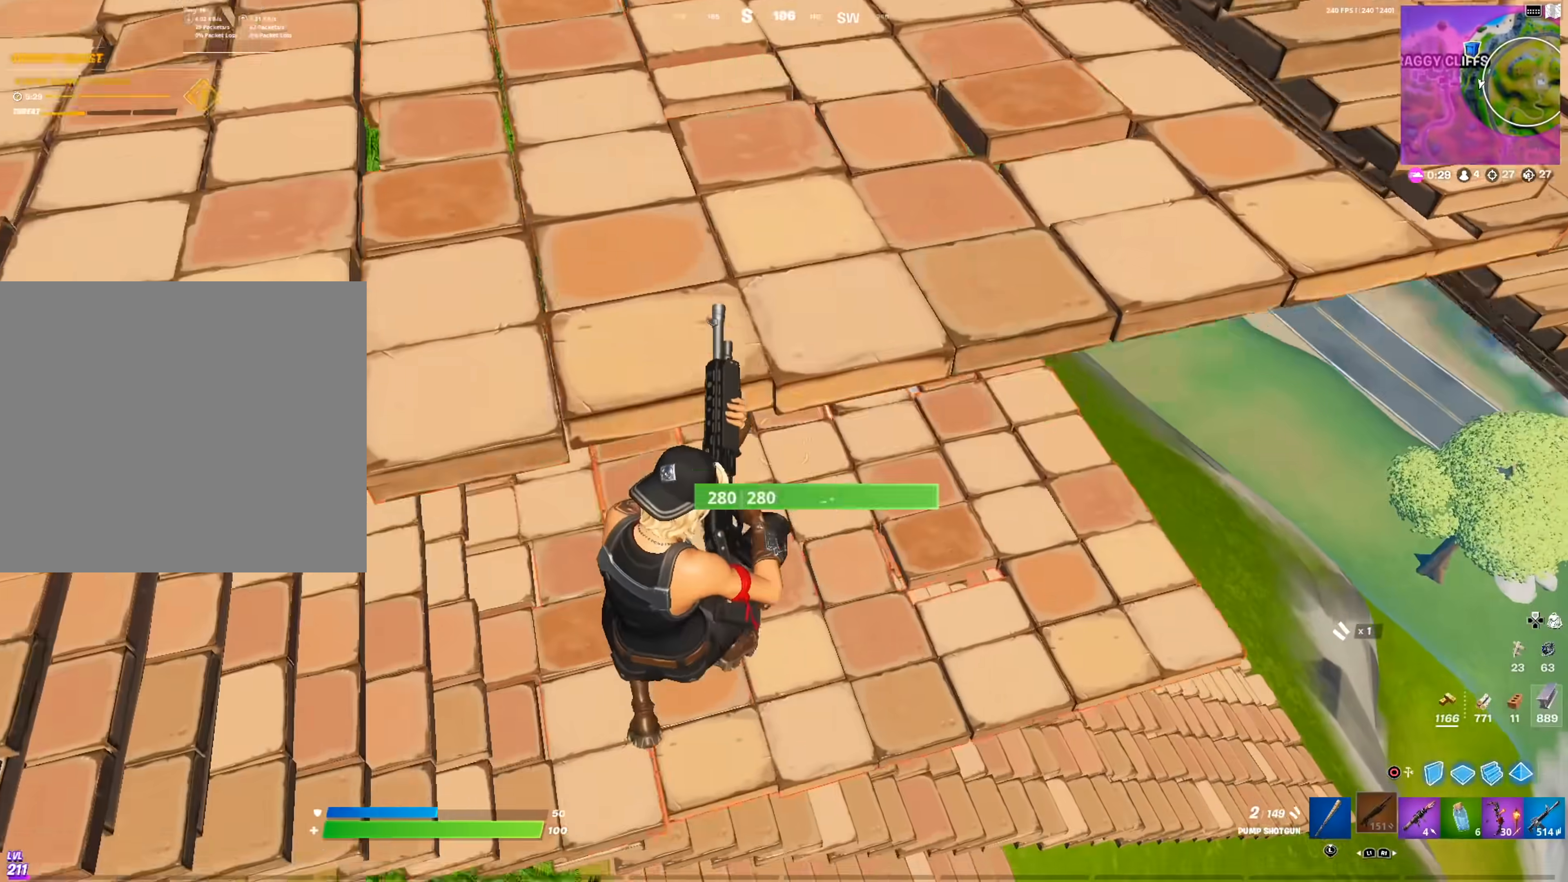
{"buttons": [], "left_stick": "right", "right_stick": "center", "events": [[50, "right_stick", "down"], [66, "CIRCLE", "down"], [200, "R1", "down"], [216, "CIRCLE", "up"], [216, "right_stick", "up"], [250, "left_stick", "right"], [283, "CIRCLE", "down"], [300, "R1", "up"], [400, "CIRCLE", "up"], [400, "right_stick", "center"]]}
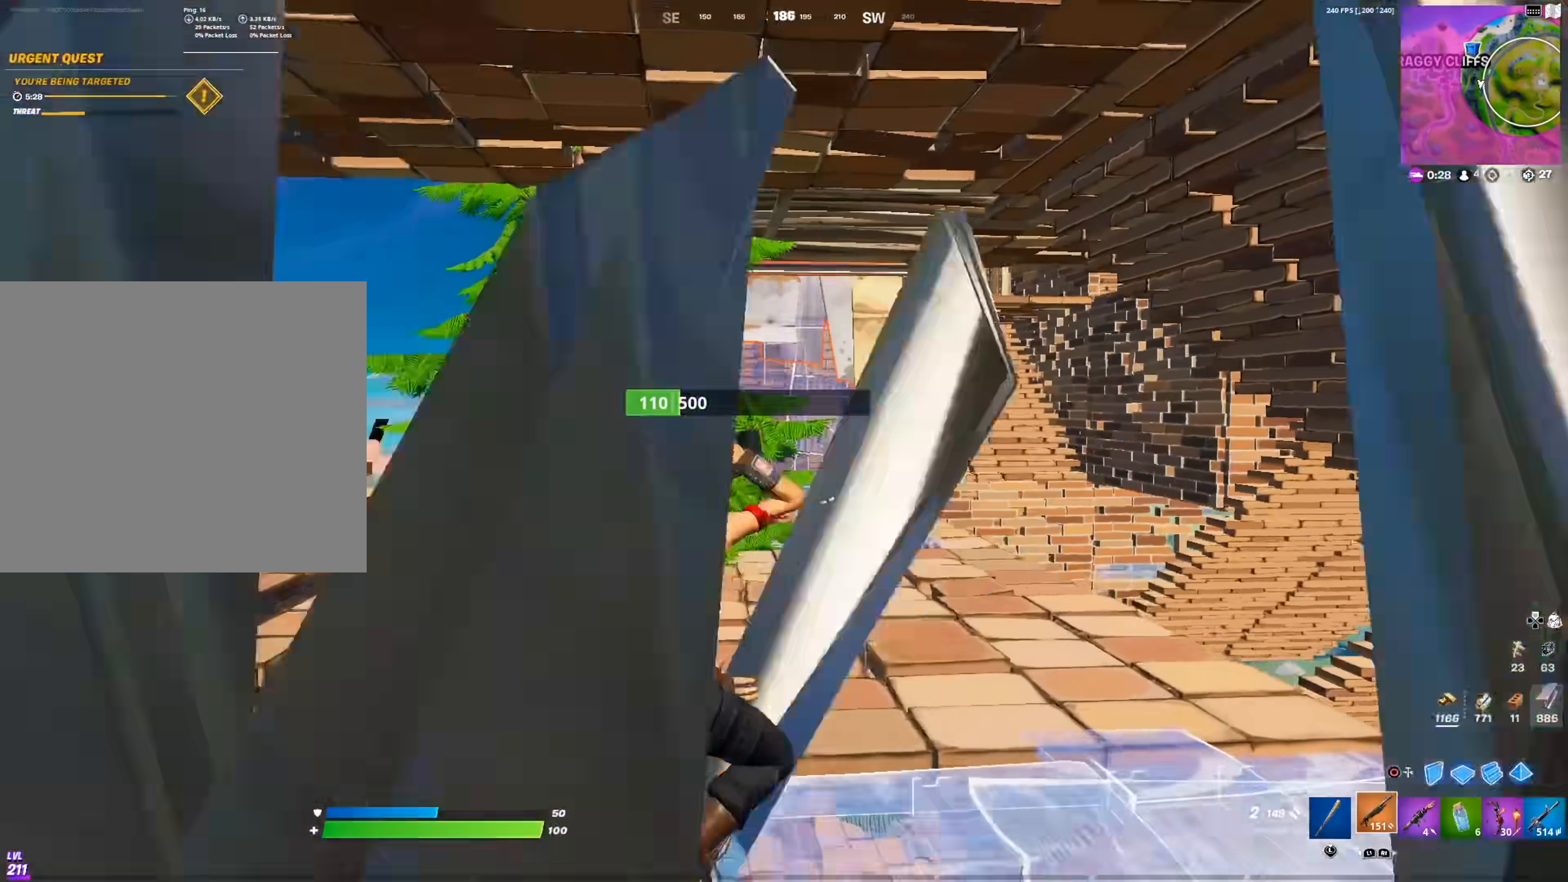
{"buttons": ["R1"], "left_stick": "right", "right_stick": "center", "events": [[167, "right_stick", "down-left"], [200, "left_stick", "up-right"], [284, "right_stick", "center"], [417, "R1", "down"], [484, "left_stick", "right"]]}
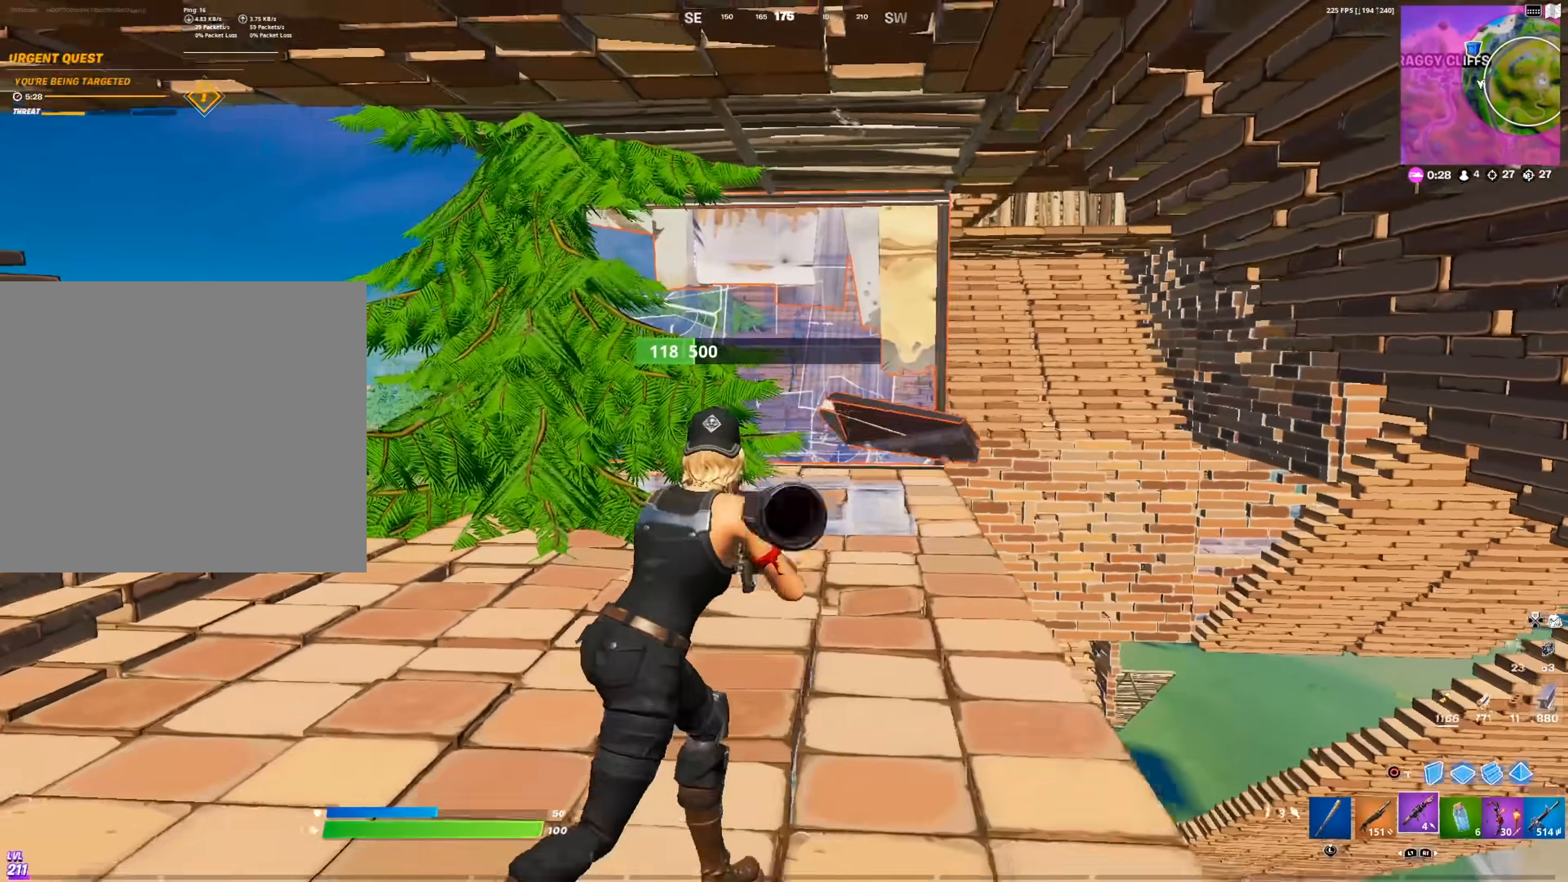
{"buttons": [], "left_stick": "down", "right_stick": "center", "events": [[16, "R1", "up"], [150, "left_stick", "up-right"], [200, "right_stick", "left"], [250, "right_stick", "center"], [417, "right_stick", "up"], [500, "left_stick", "down"], [500, "right_stick", "center"]]}
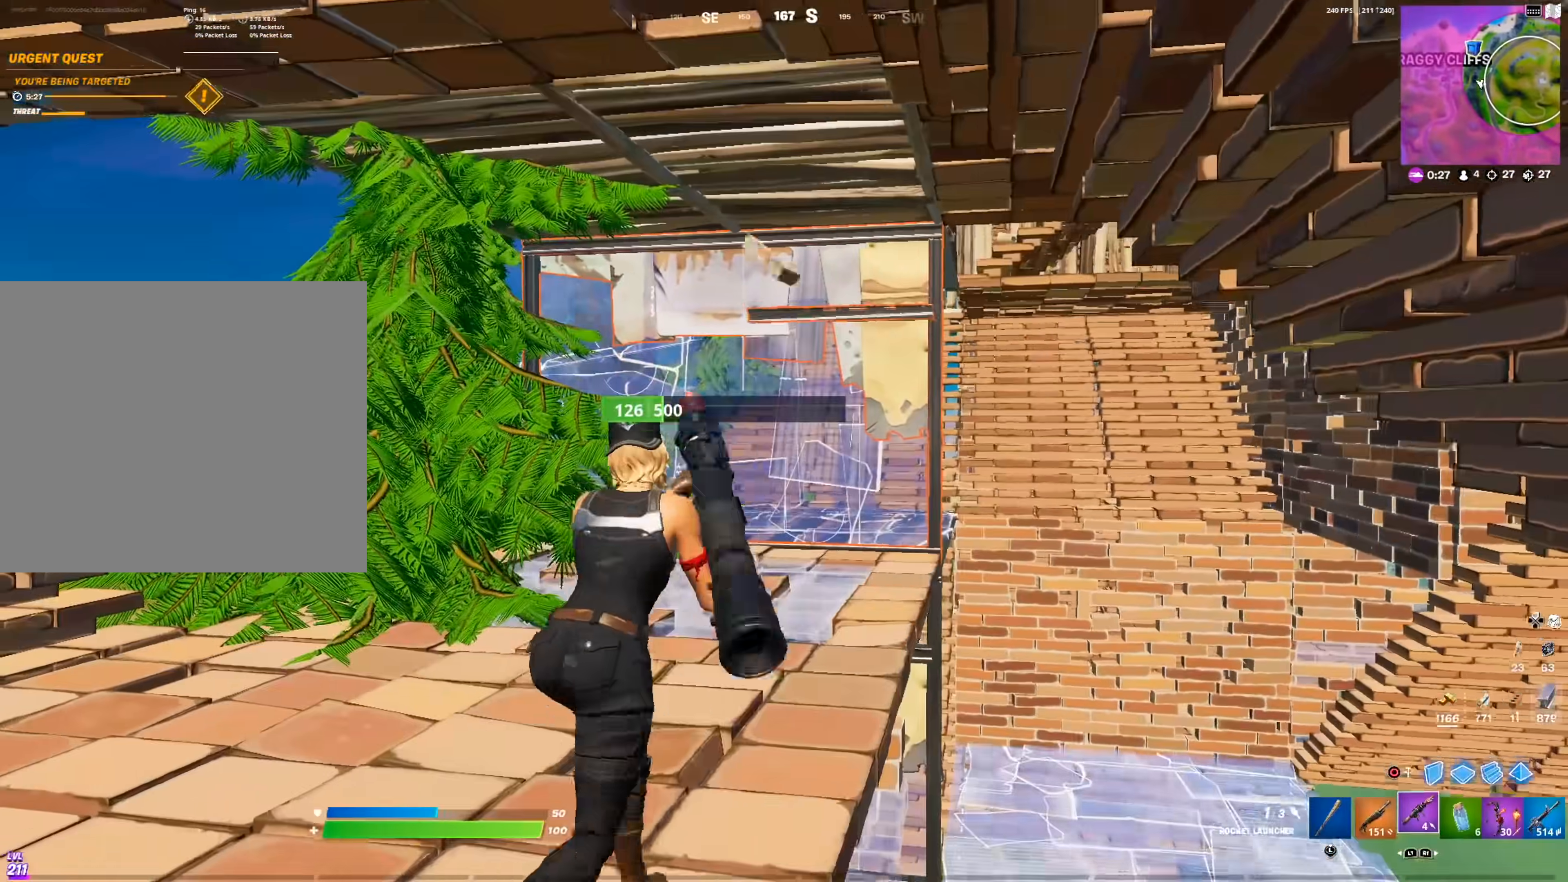
{"buttons": [], "left_stick": "down-right", "right_stick": "center", "events": [[17, "left_stick", "down-left"], [67, "R2", "down"], [150, "R2", "up"], [234, "L1", "down"], [250, "right_stick", "down"], [334, "L1", "up"], [350, "right_stick", "right"], [434, "left_stick", "down-right"], [501, "right_stick", "center"]]}
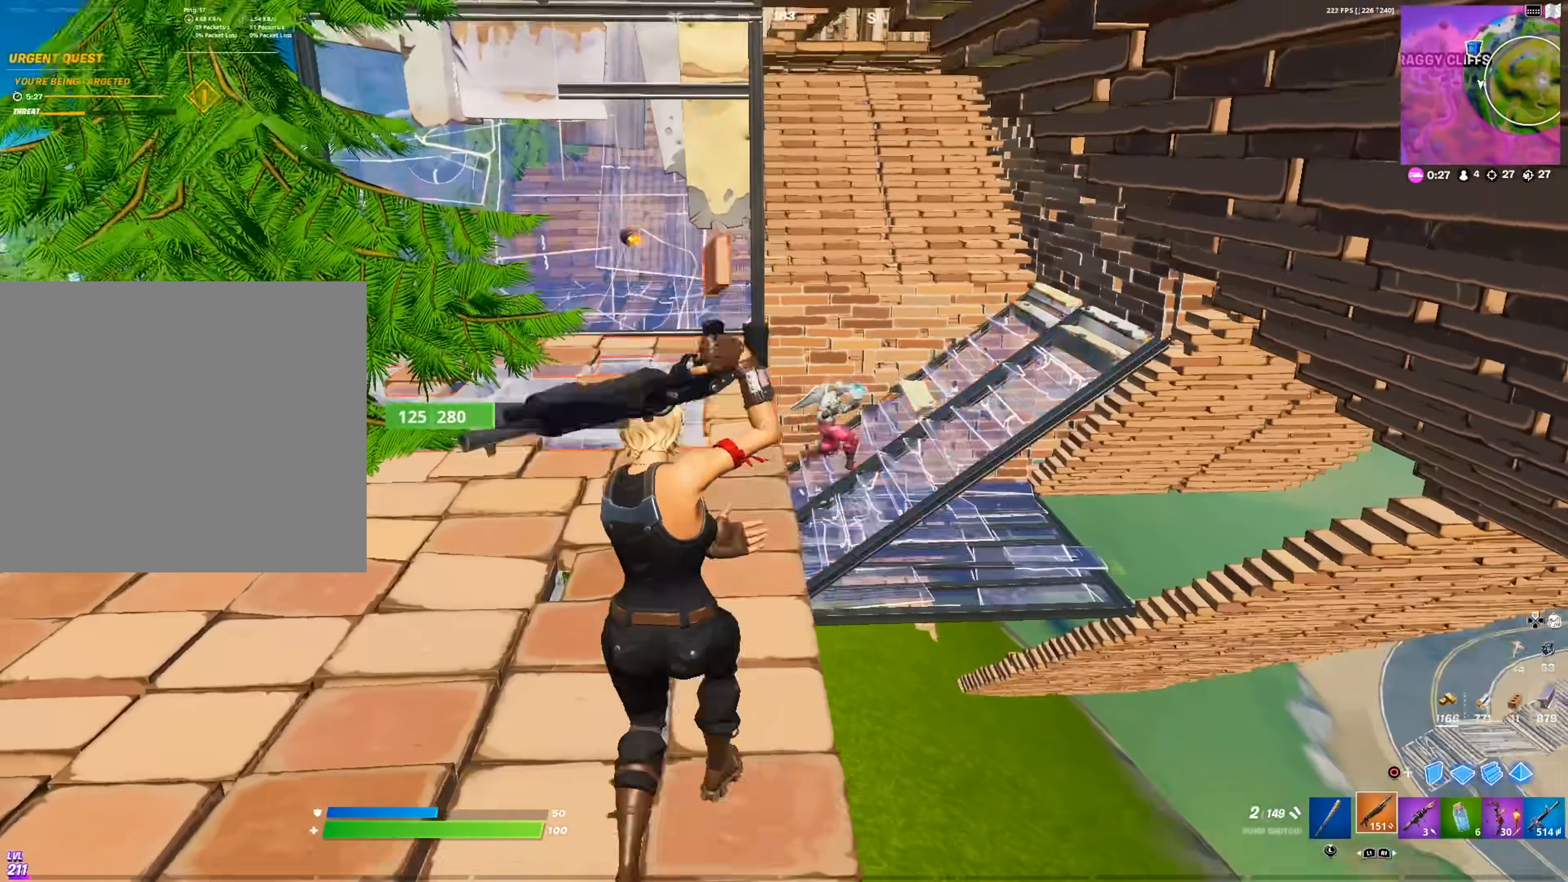
{"buttons": ["L2", "R2"], "left_stick": "left", "right_stick": "right", "events": [[33, "left_stick", "up-right"], [333, "L2", "down"], [367, "right_stick", "up"], [383, "left_stick", "up-left"], [450, "R2", "down"], [450, "left_stick", "left"], [500, "right_stick", "right"]]}
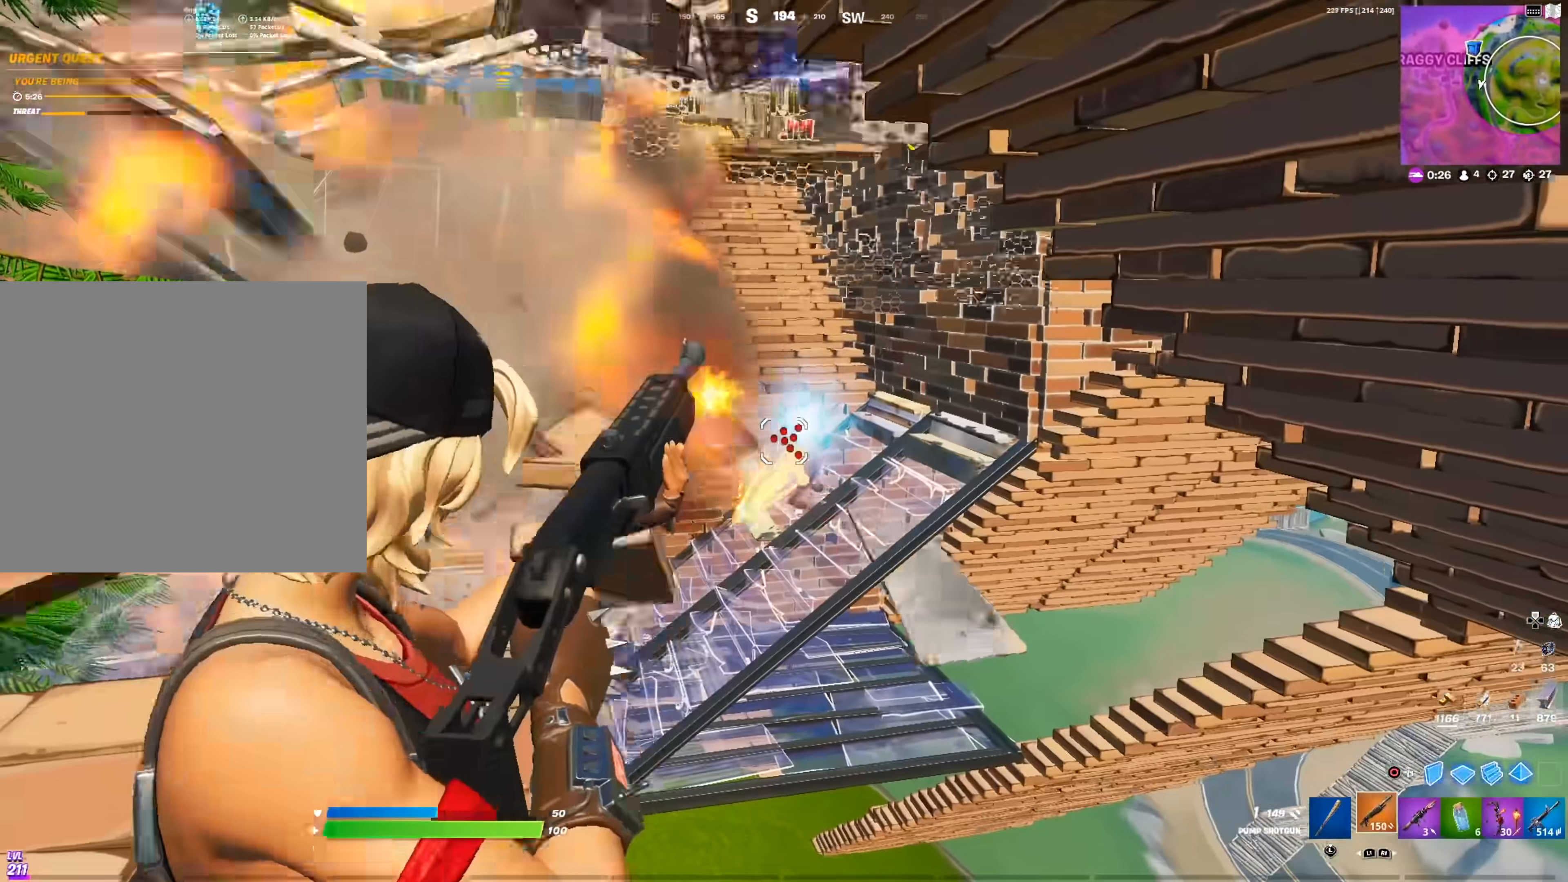
{"buttons": ["L2", "R2"], "left_stick": "up", "right_stick": "down", "events": [[33, "L2", "up"], [67, "R2", "up"], [83, "right_stick", "down"], [133, "L1", "down"], [200, "left_stick", "up-left"], [200, "right_stick", "center"], [250, "L1", "up"], [300, "right_stick", "up-right"], [334, "L2", "down"], [350, "left_stick", "up"], [434, "R2", "down"], [500, "right_stick", "down"]]}
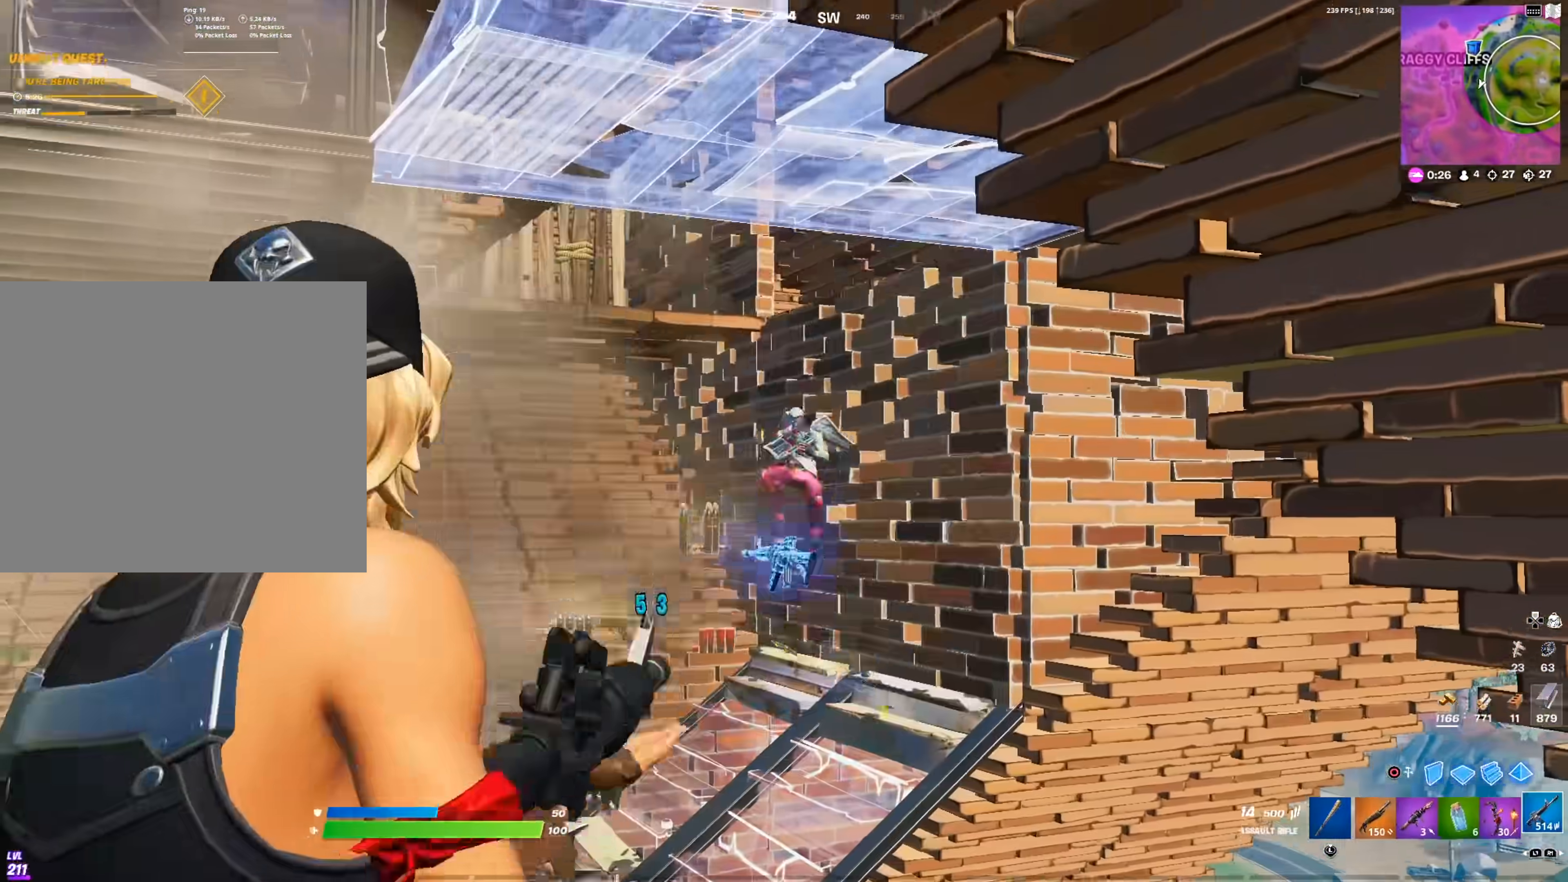
{"buttons": ["L2", "R2"], "left_stick": "left", "right_stick": "center", "events": [[67, "left_stick", "center"], [117, "left_stick", "down"], [117, "right_stick", "right"], [184, "right_stick", "down"], [201, "left_stick", "down-left"], [368, "R3", "down"], [368, "right_stick", "center"], [384, "left_stick", "left"], [468, "R3", "up"]]}
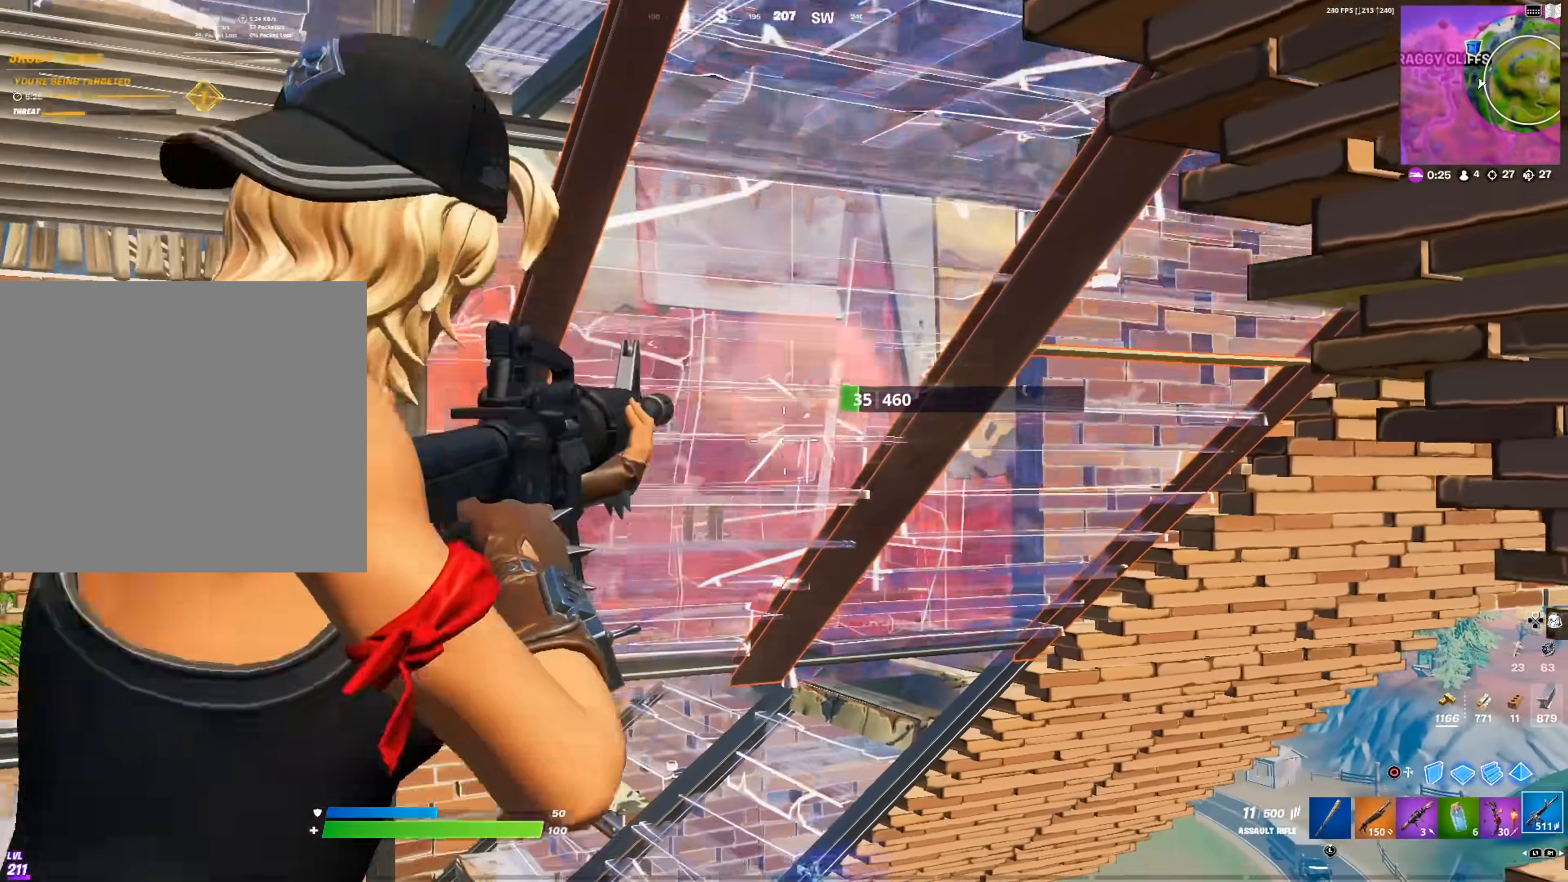
{"buttons": [], "left_stick": "left", "right_stick": "center", "events": [[33, "R3", "down"], [83, "L2", "up"], [117, "R3", "up"], [117, "right_stick", "left"], [167, "R2", "up"], [284, "R1", "down"], [284, "right_stick", "center"], [384, "R1", "up"]]}
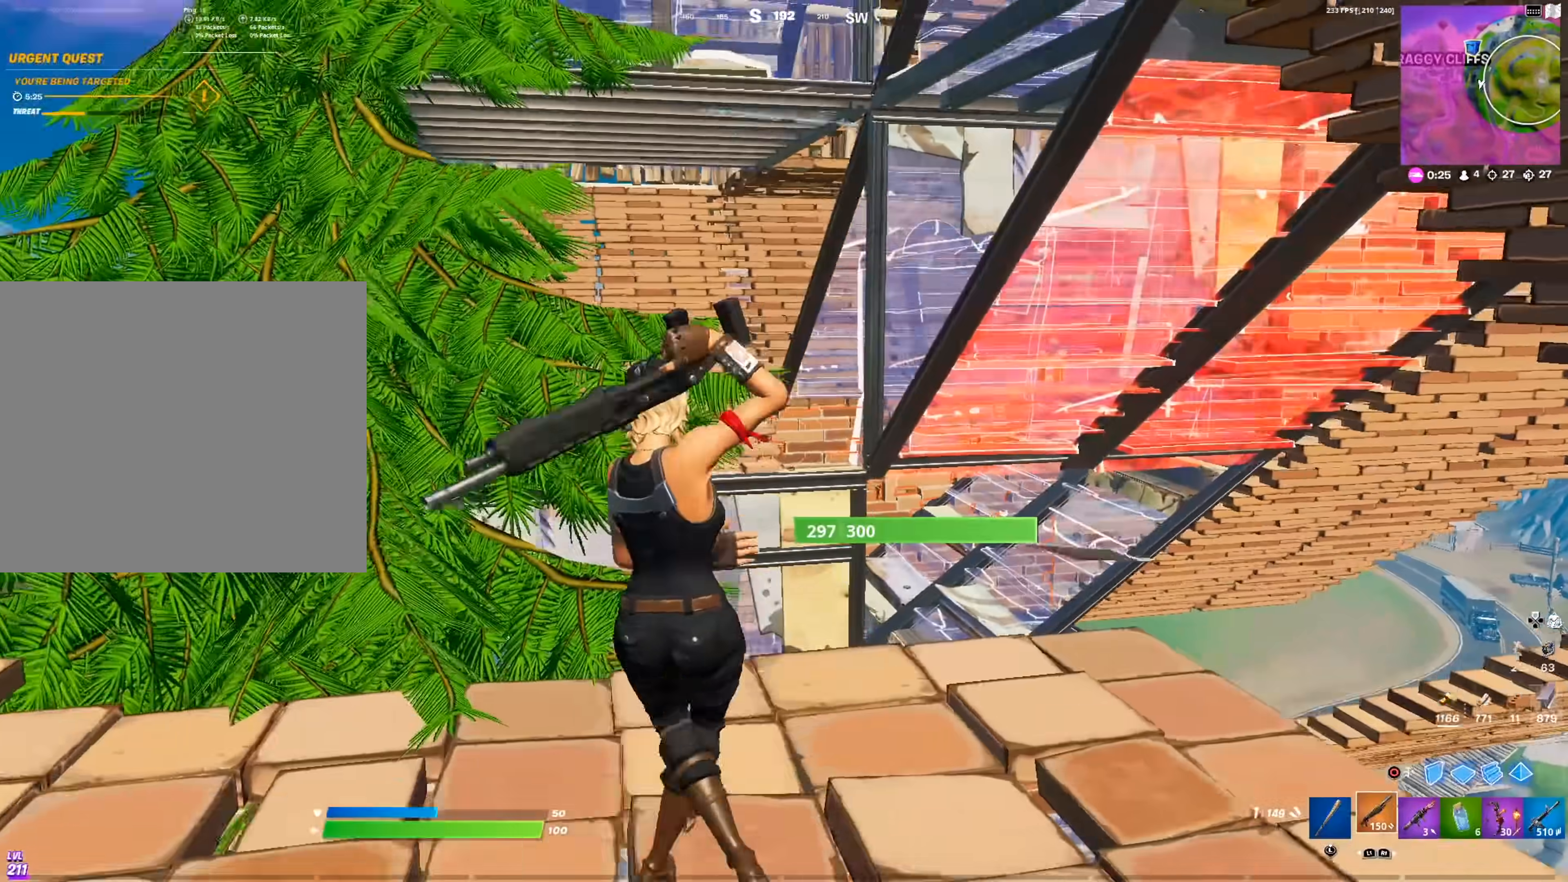
{"buttons": [], "left_stick": "down-right", "right_stick": "center", "events": [[417, "left_stick", "down-right"]]}
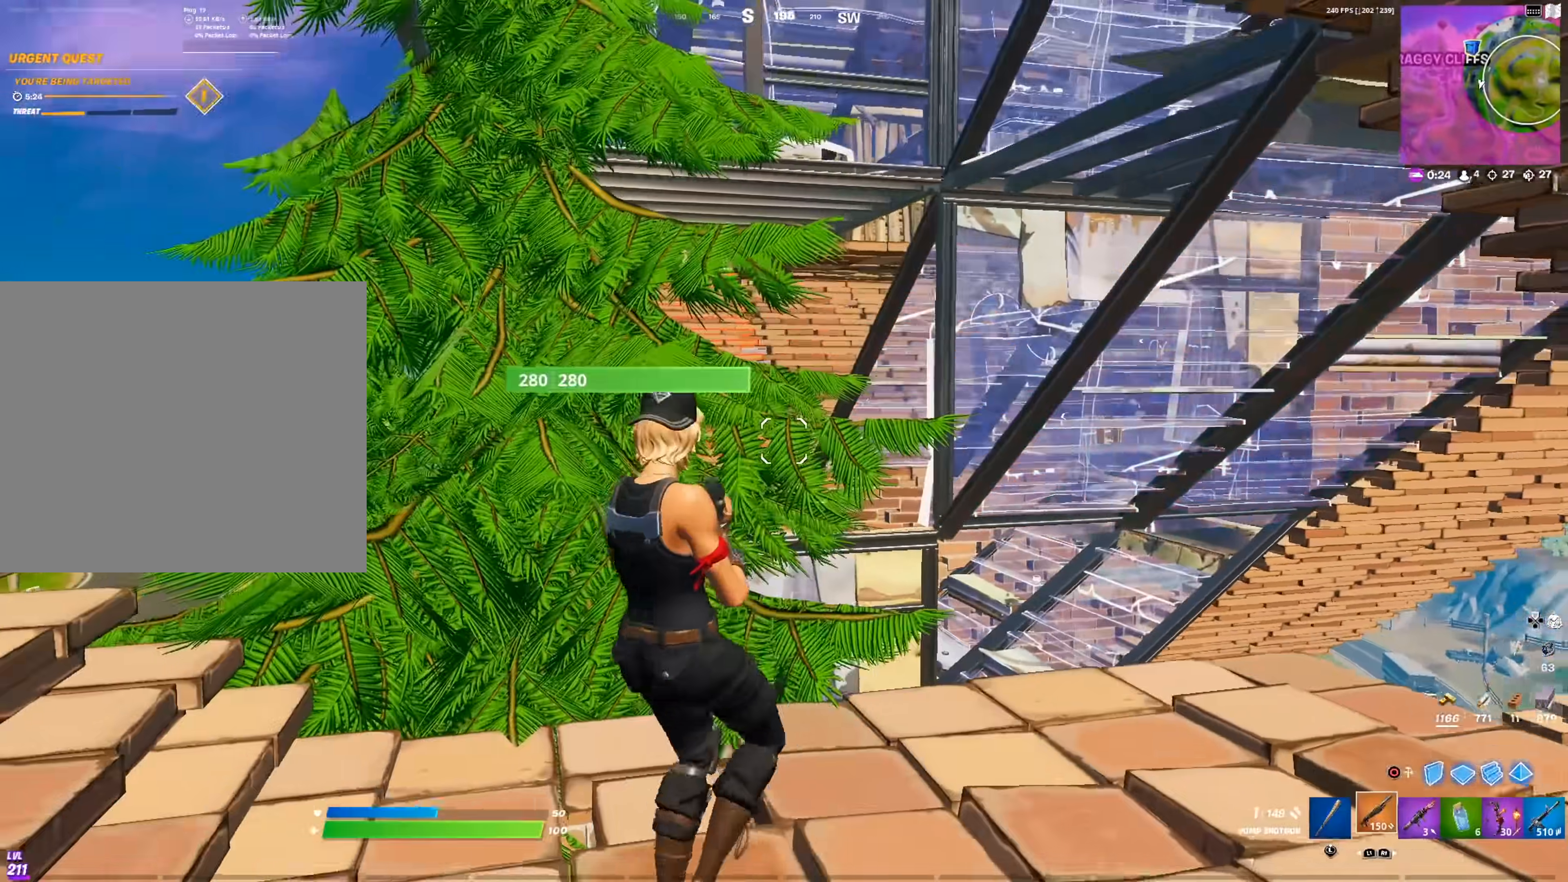
{"buttons": [], "left_stick": "down-right", "right_stick": "center", "events": [[167, "right_stick", "up-right"], [217, "left_stick", "down-left"], [250, "right_stick", "center"], [367, "left_stick", "down-right"], [400, "SQUARE", "down"], [500, "SQUARE", "up"]]}
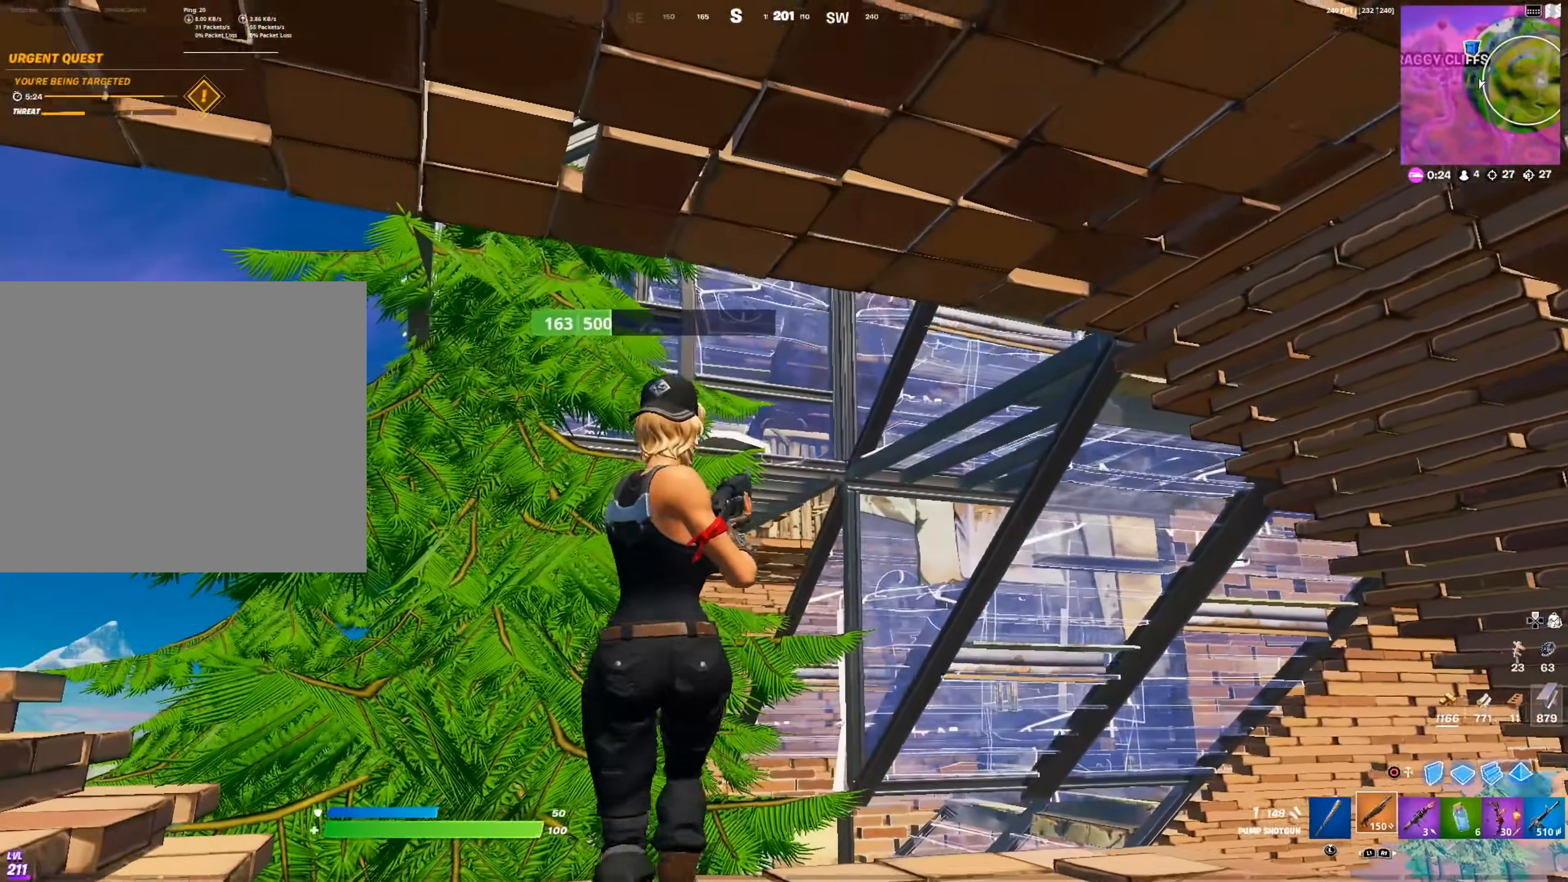
{"buttons": [], "left_stick": "up-right", "right_stick": "center", "events": [[84, "SQUARE", "down"], [167, "SQUARE", "up"], [167, "right_stick", "right"], [184, "left_stick", "right"], [401, "right_stick", "center"], [418, "left_stick", "up-right"]]}
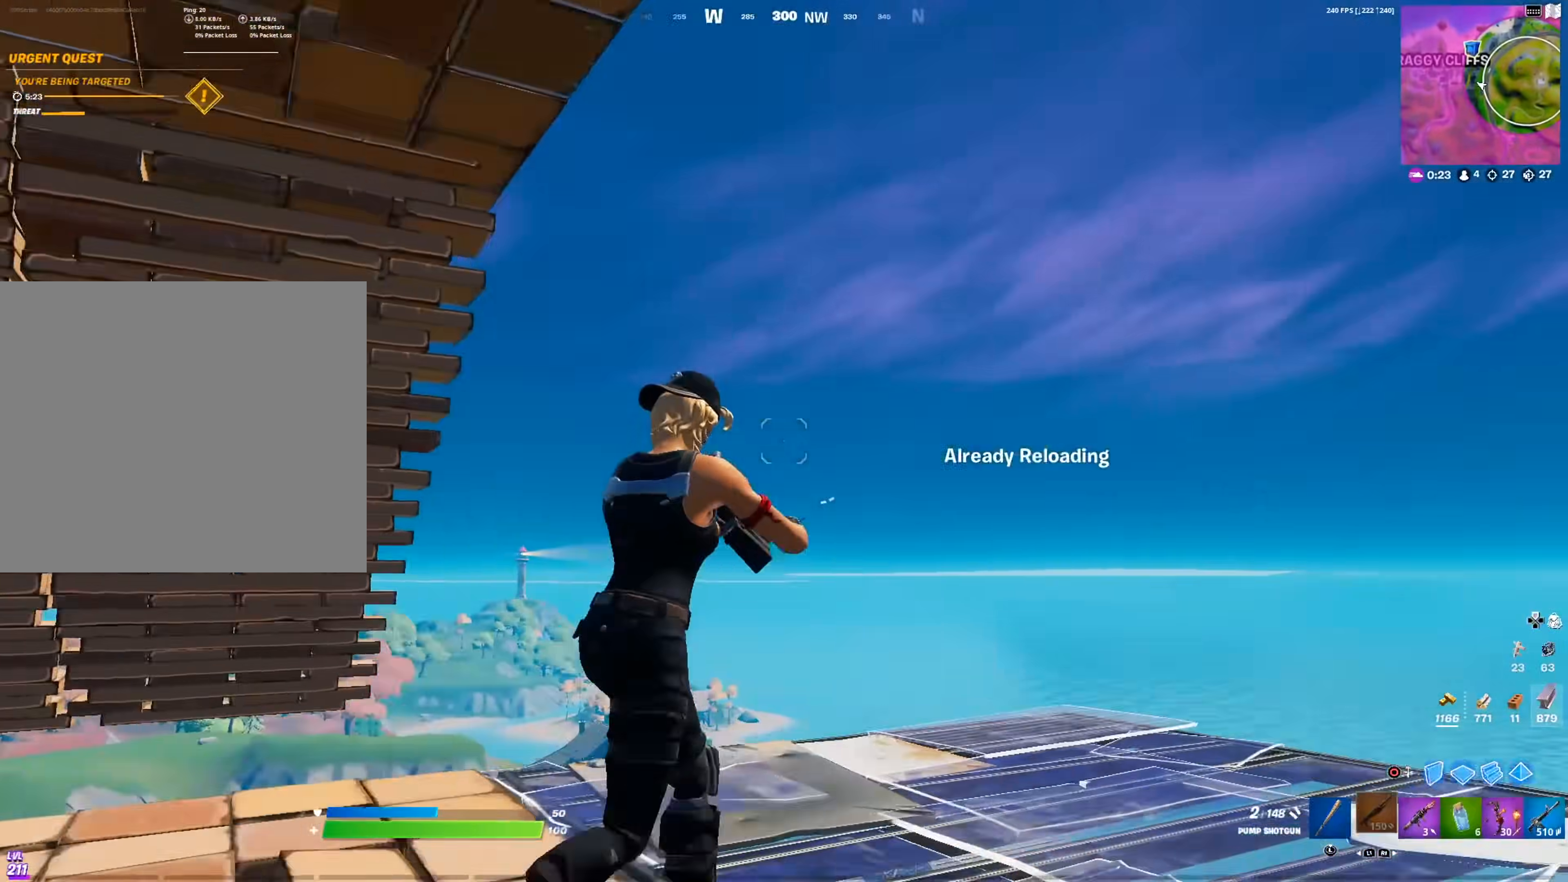
{"buttons": [], "left_stick": "up-right", "right_stick": "up-left", "events": [[17, "CIRCLE", "down"], [100, "CROSS", "down"], [100, "right_stick", "down-left"], [133, "CIRCLE", "up"], [184, "R2", "down"], [200, "CROSS", "up"], [200, "right_stick", "center"], [267, "L2", "down"], [300, "R2", "up"], [334, "right_stick", "up-left"], [367, "CIRCLE", "down"], [384, "L2", "up"], [484, "CIRCLE", "up"]]}
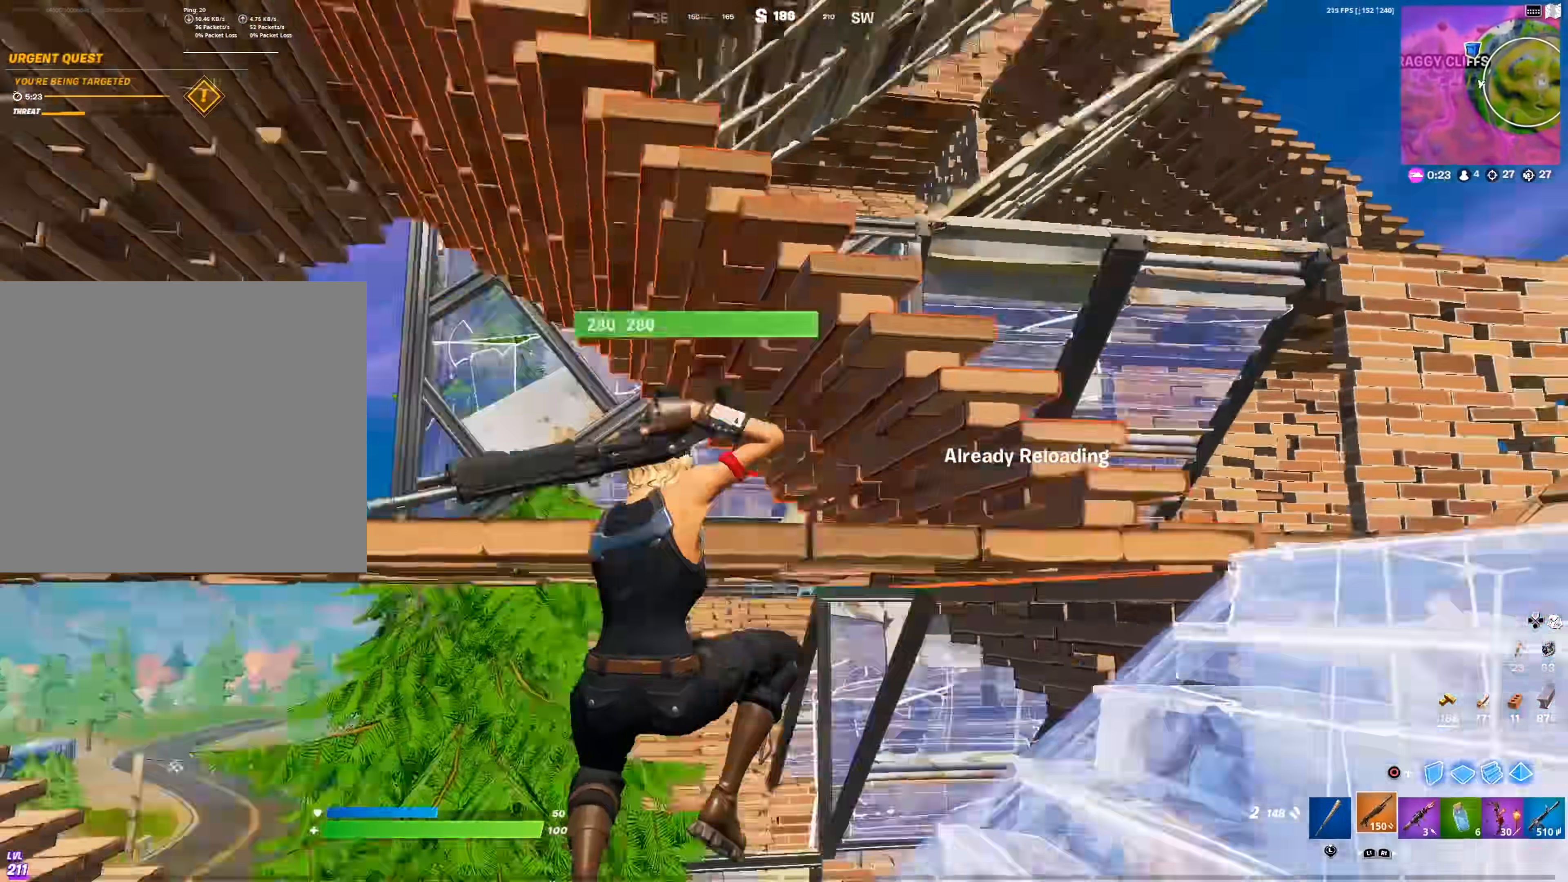
{"buttons": [], "left_stick": "up-right", "right_stick": "center", "events": [[66, "right_stick", "center"]]}
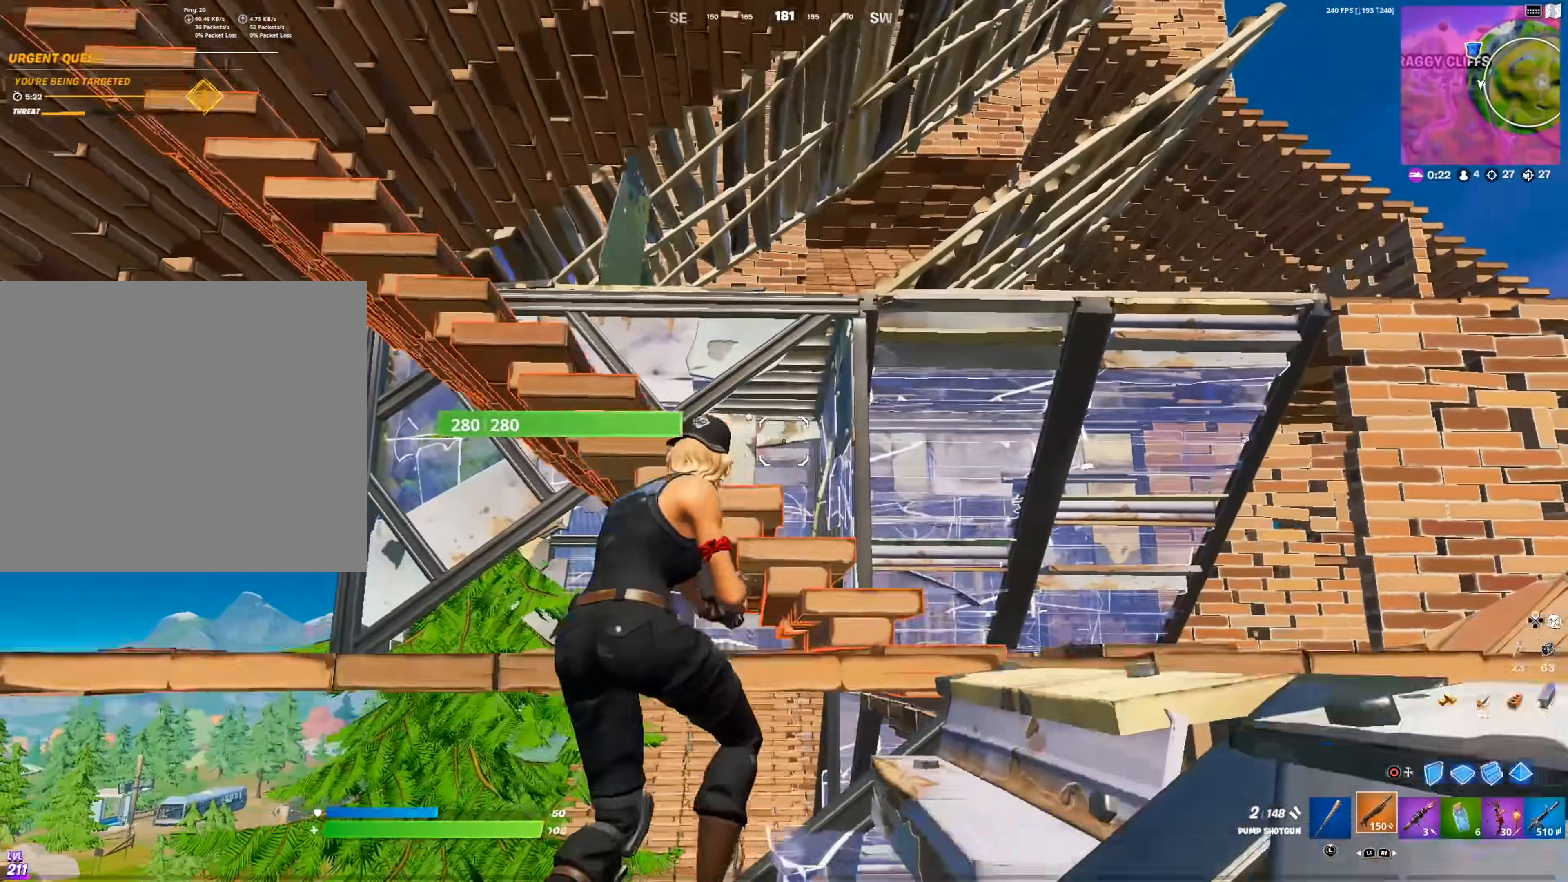
{"buttons": [], "left_stick": "left", "right_stick": "center", "events": [[17, "left_stick", "up"], [117, "CROSS", "down"], [150, "left_stick", "left"], [217, "CROSS", "up"], [267, "right_stick", "down"], [400, "right_stick", "center"]]}
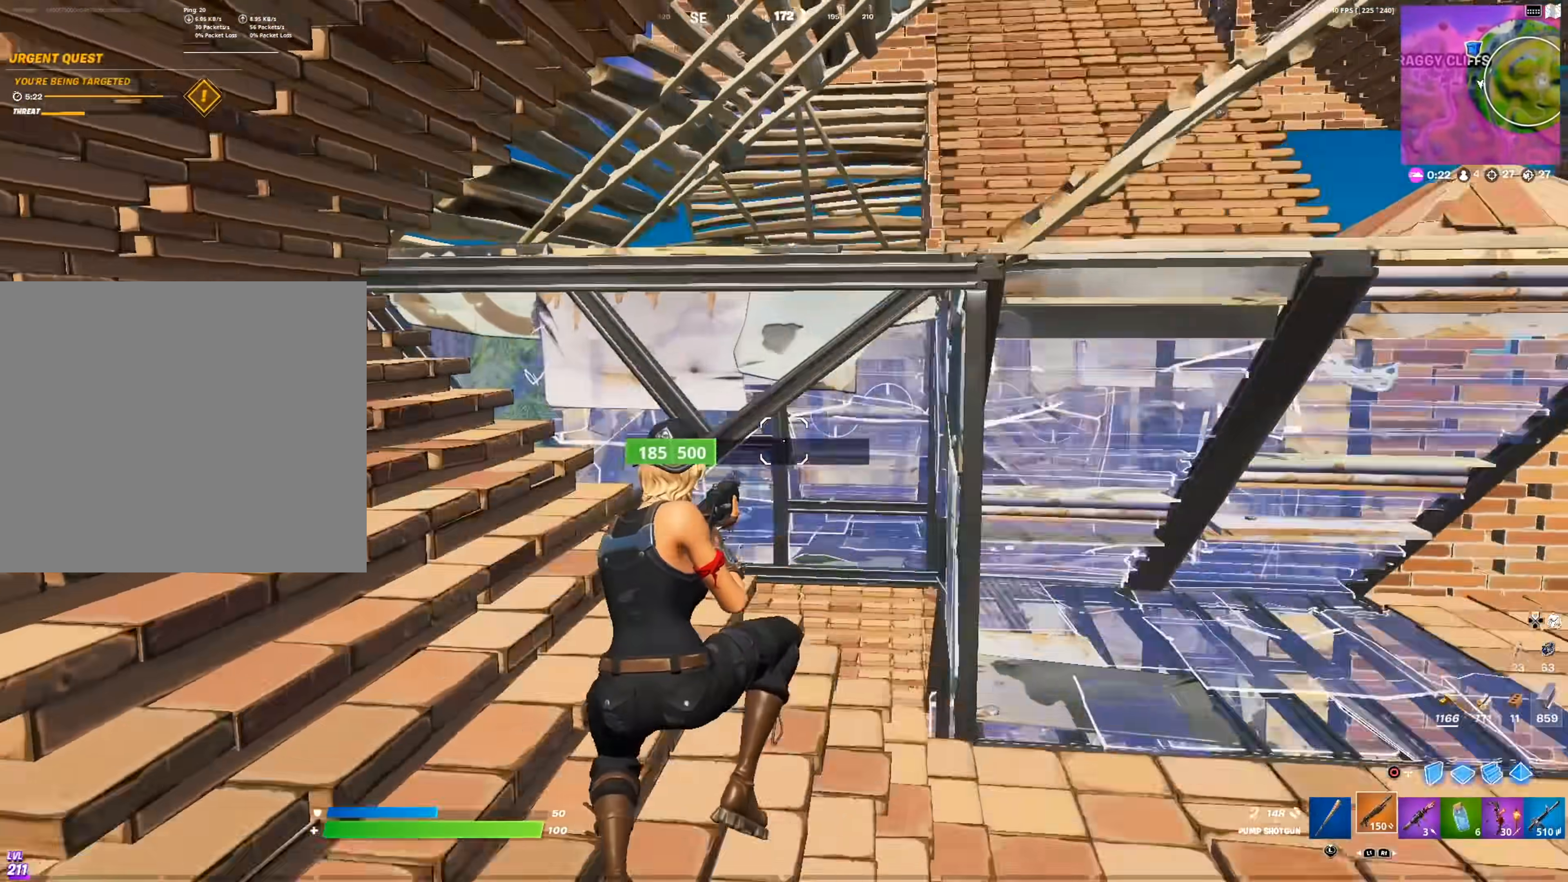
{"buttons": [], "left_stick": "up-right", "right_stick": "center", "events": [[66, "right_stick", "left"], [133, "left_stick", "up-left"], [133, "right_stick", "center"], [467, "left_stick", "up-right"]]}
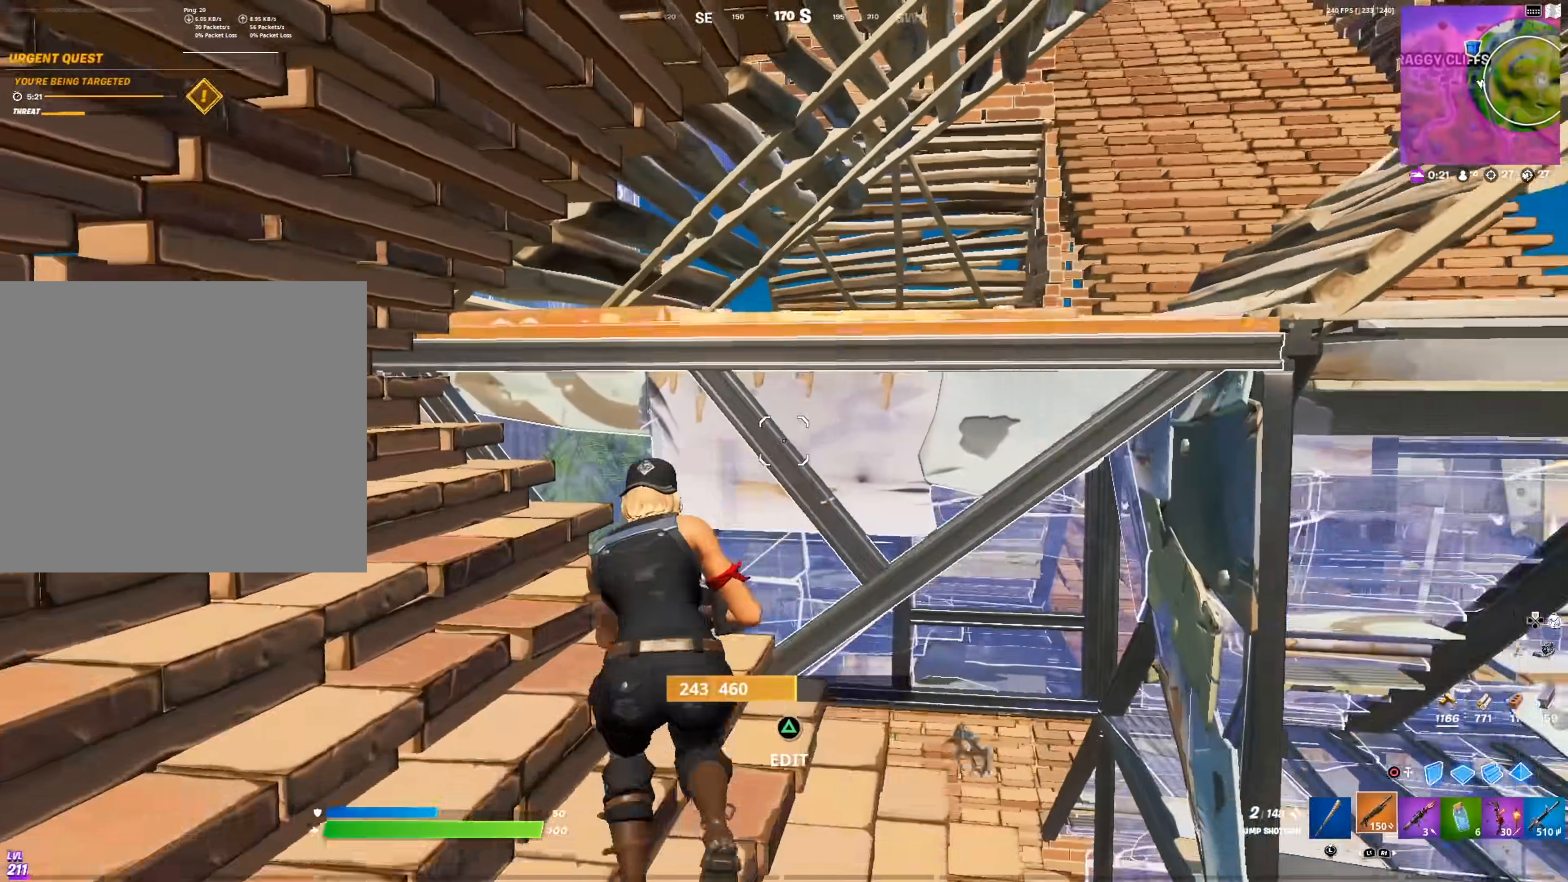
{"buttons": [], "left_stick": "up-right", "right_stick": "center", "events": [[167, "CROSS", "down"], [167, "right_stick", "down-left"], [267, "CROSS", "up"], [301, "right_stick", "center"]]}
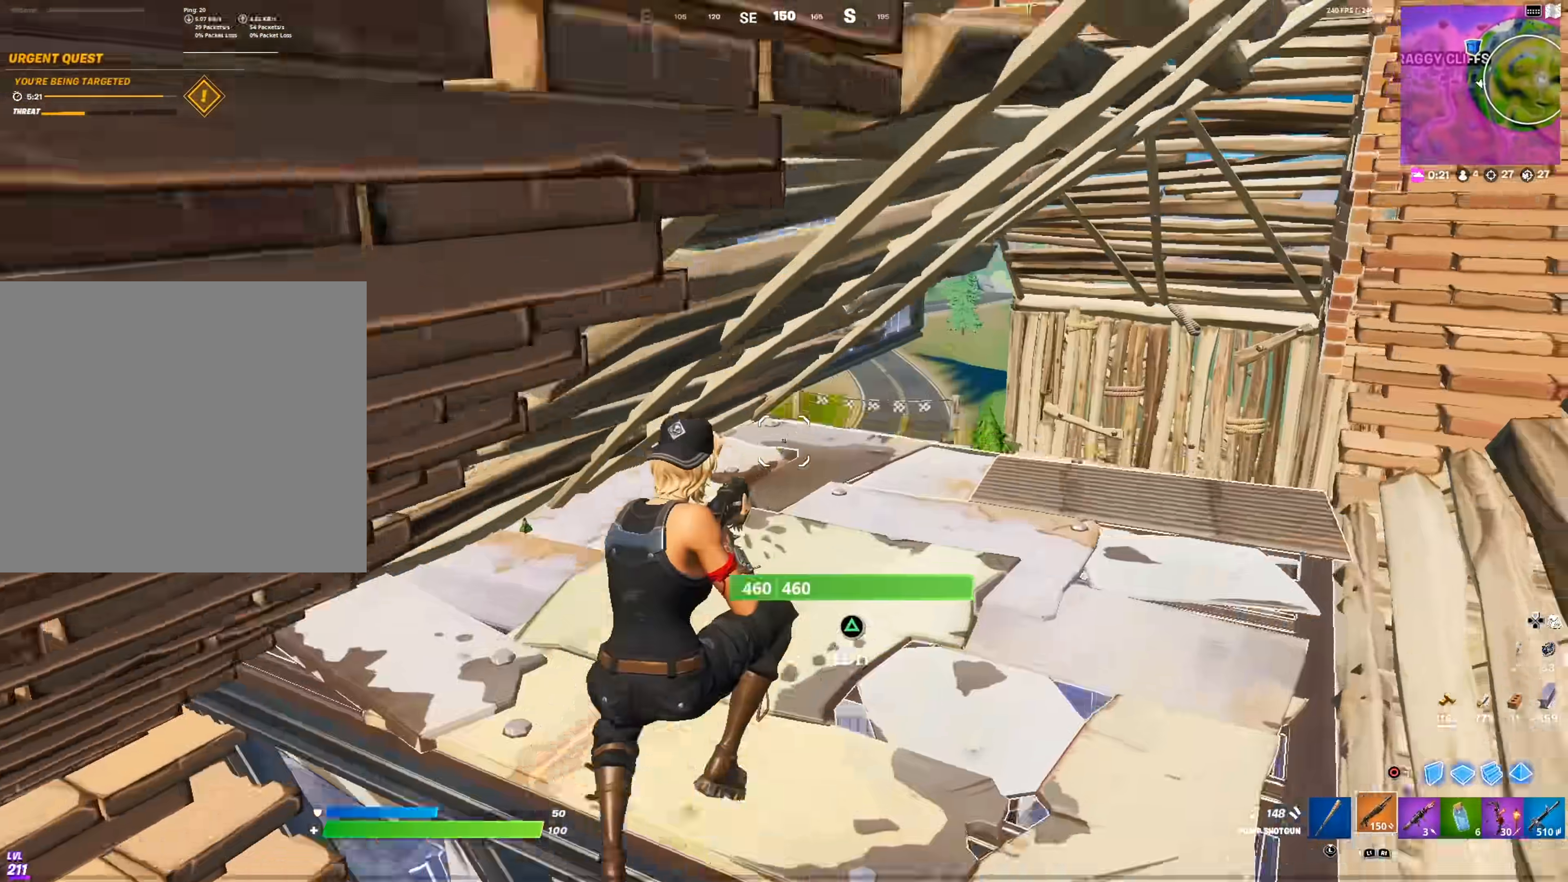
{"buttons": [], "left_stick": "up-right", "right_stick": "center", "events": [[67, "right_stick", "up"], [183, "right_stick", "center"]]}
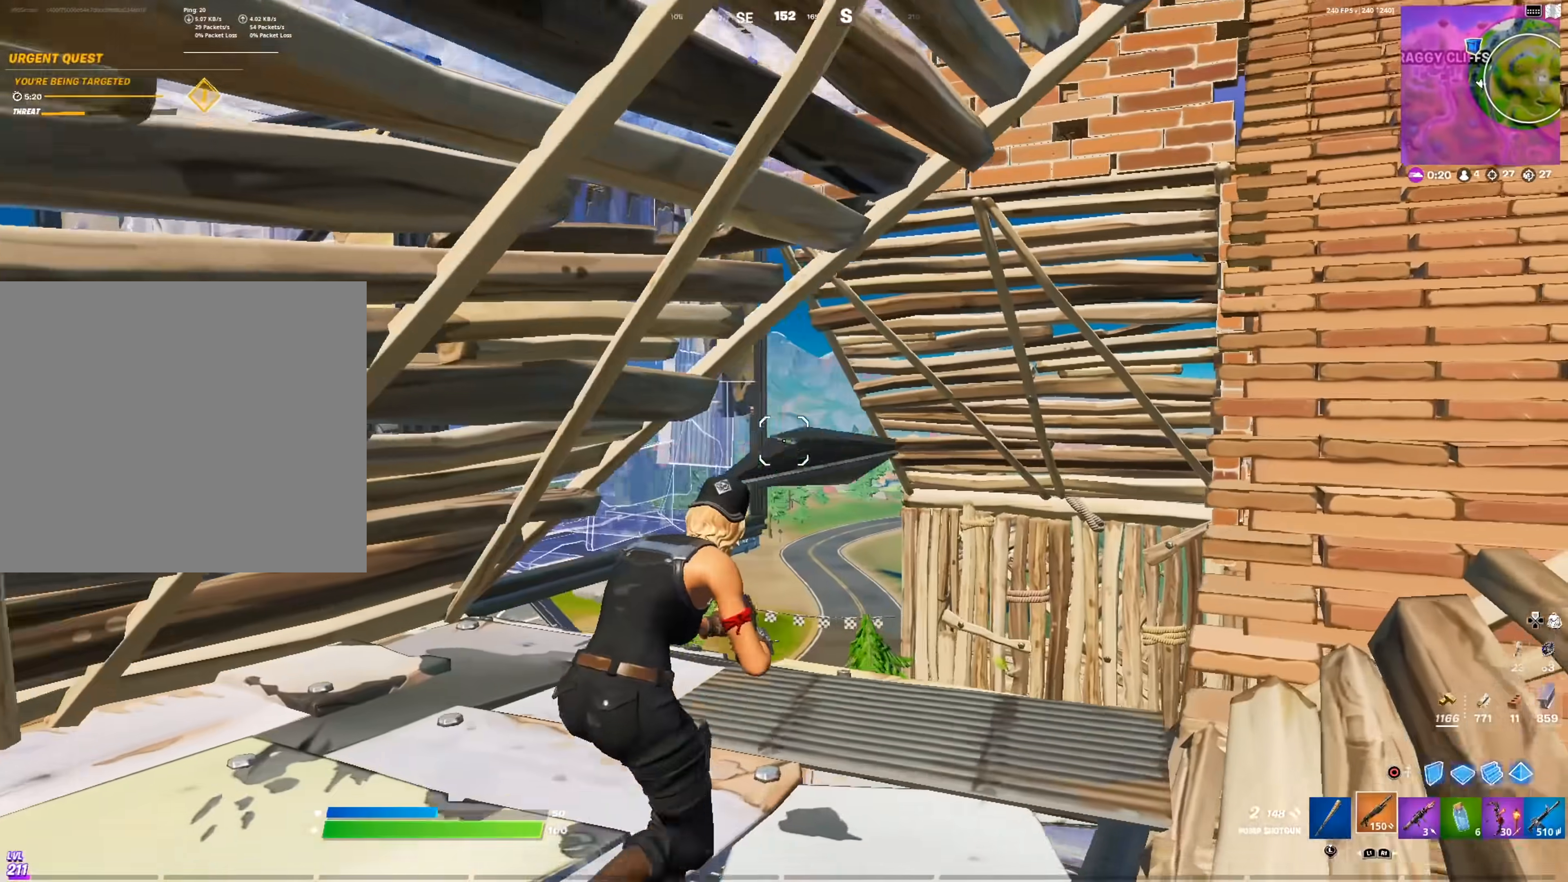
{"buttons": [], "left_stick": "up-right", "right_stick": "left", "events": [[67, "CIRCLE", "down"], [150, "L2", "down"], [184, "CIRCLE", "up"], [251, "CIRCLE", "down"], [251, "right_stick", "up-left"], [351, "CIRCLE", "up"], [351, "L2", "up"], [351, "right_stick", "center"], [451, "right_stick", "left"]]}
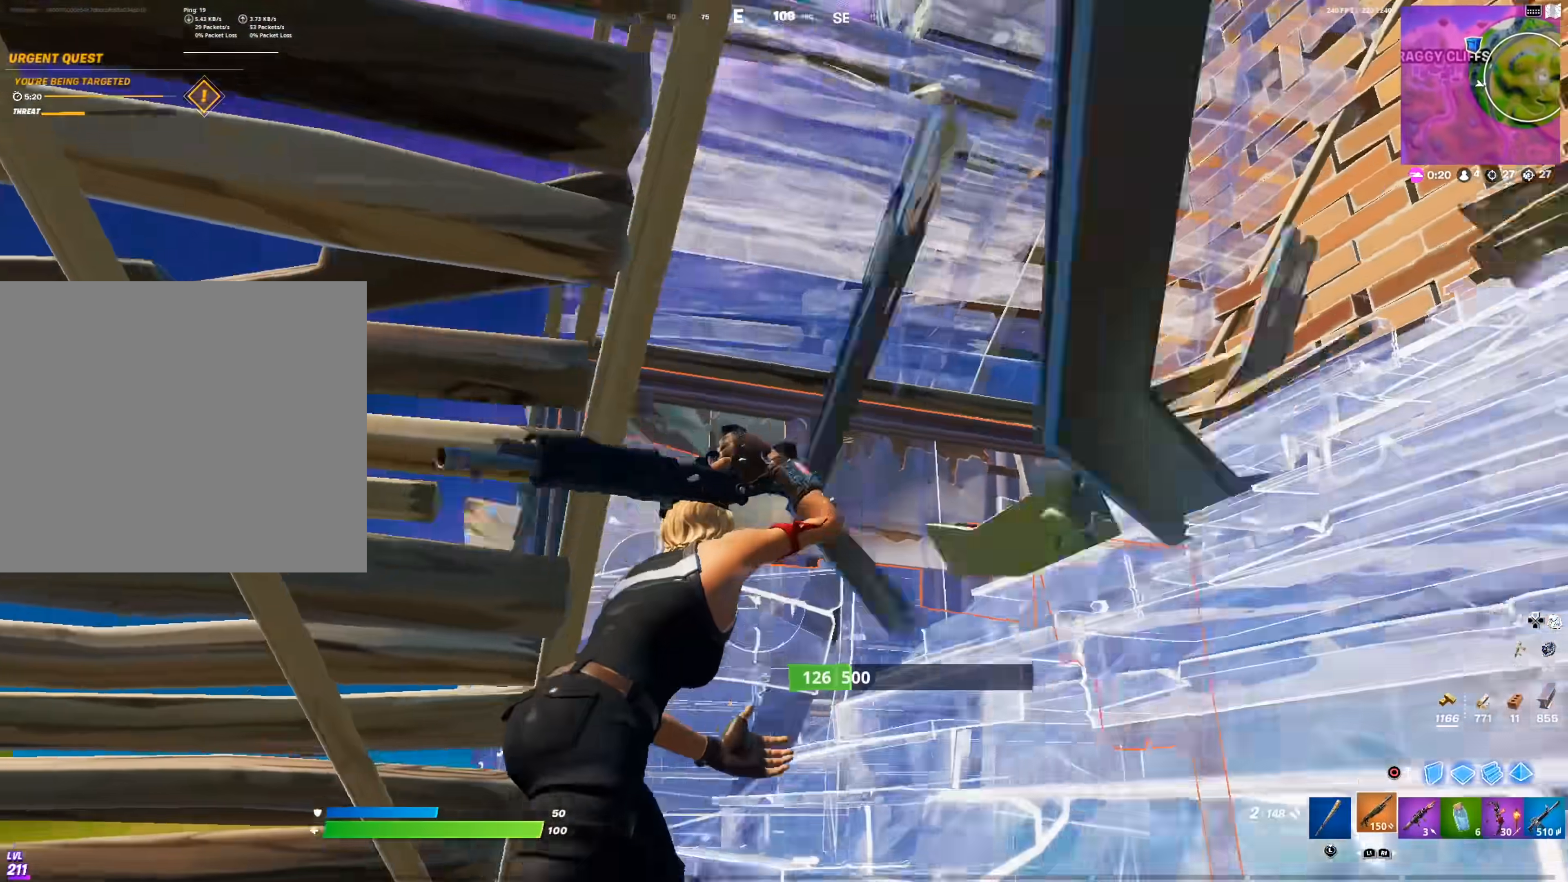
{"buttons": ["CIRCLE"], "left_stick": "down-left", "right_stick": "up", "events": [[50, "CROSS", "down"], [100, "right_stick", "center"], [150, "CROSS", "up"], [333, "left_stick", "down-right"], [417, "left_stick", "down-left"], [417, "right_stick", "up"], [500, "CIRCLE", "down"]]}
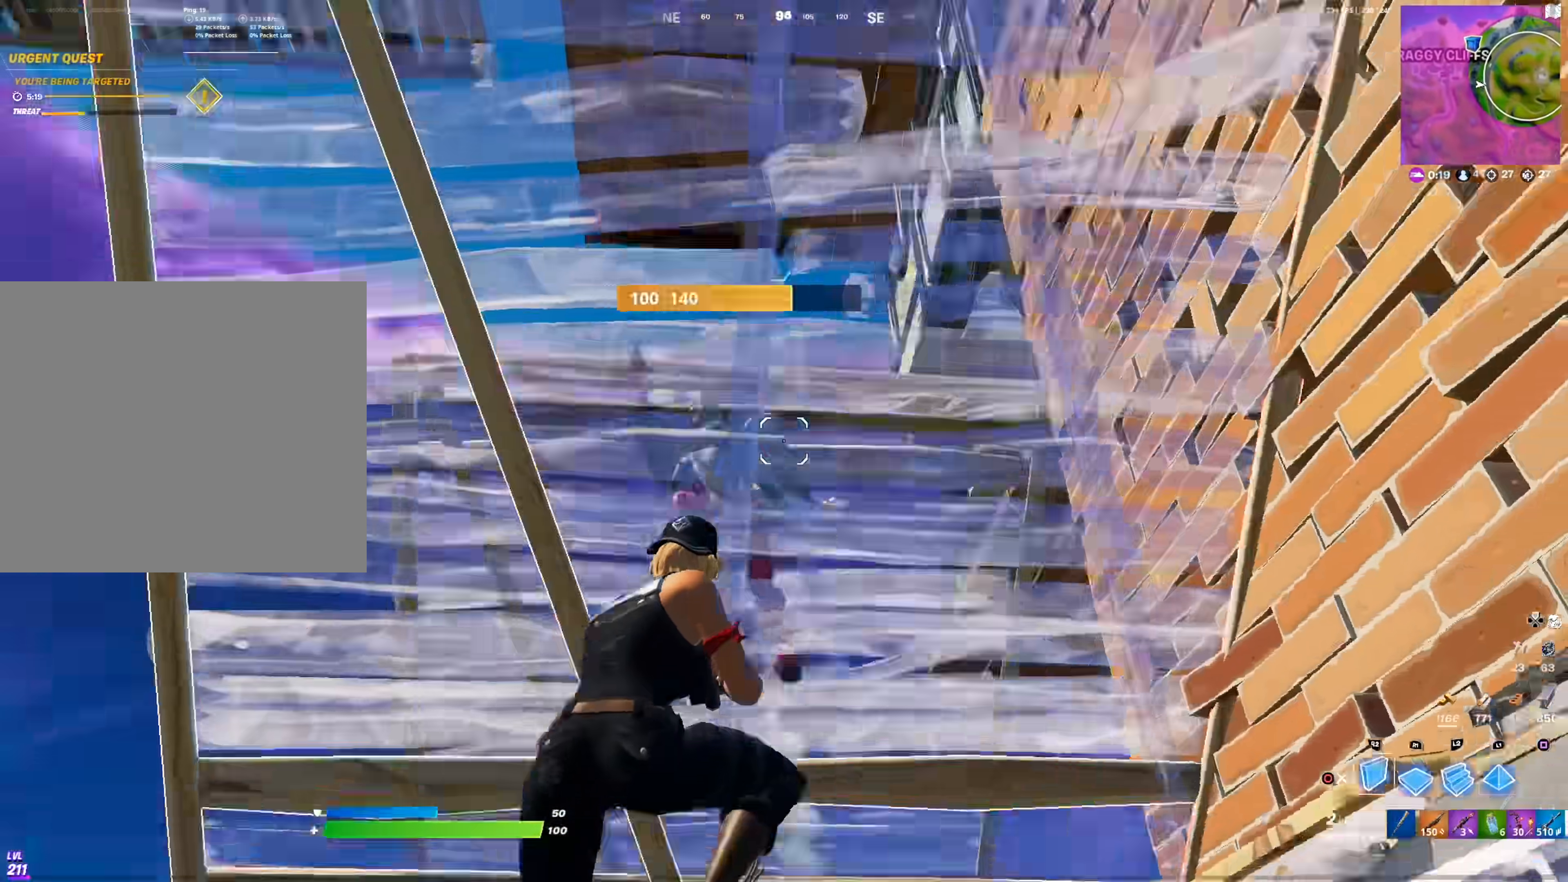
{"buttons": ["L1", "R1"], "left_stick": "left", "right_stick": "down", "events": [[50, "left_stick", "down-right"], [67, "right_stick", "center"], [134, "CIRCLE", "up"], [134, "L1", "down"], [134, "left_stick", "right"], [184, "right_stick", "left"], [284, "left_stick", "center"], [284, "right_stick", "center"], [334, "left_stick", "up-left"], [417, "left_stick", "left"], [434, "right_stick", "down"], [467, "R1", "down"]]}
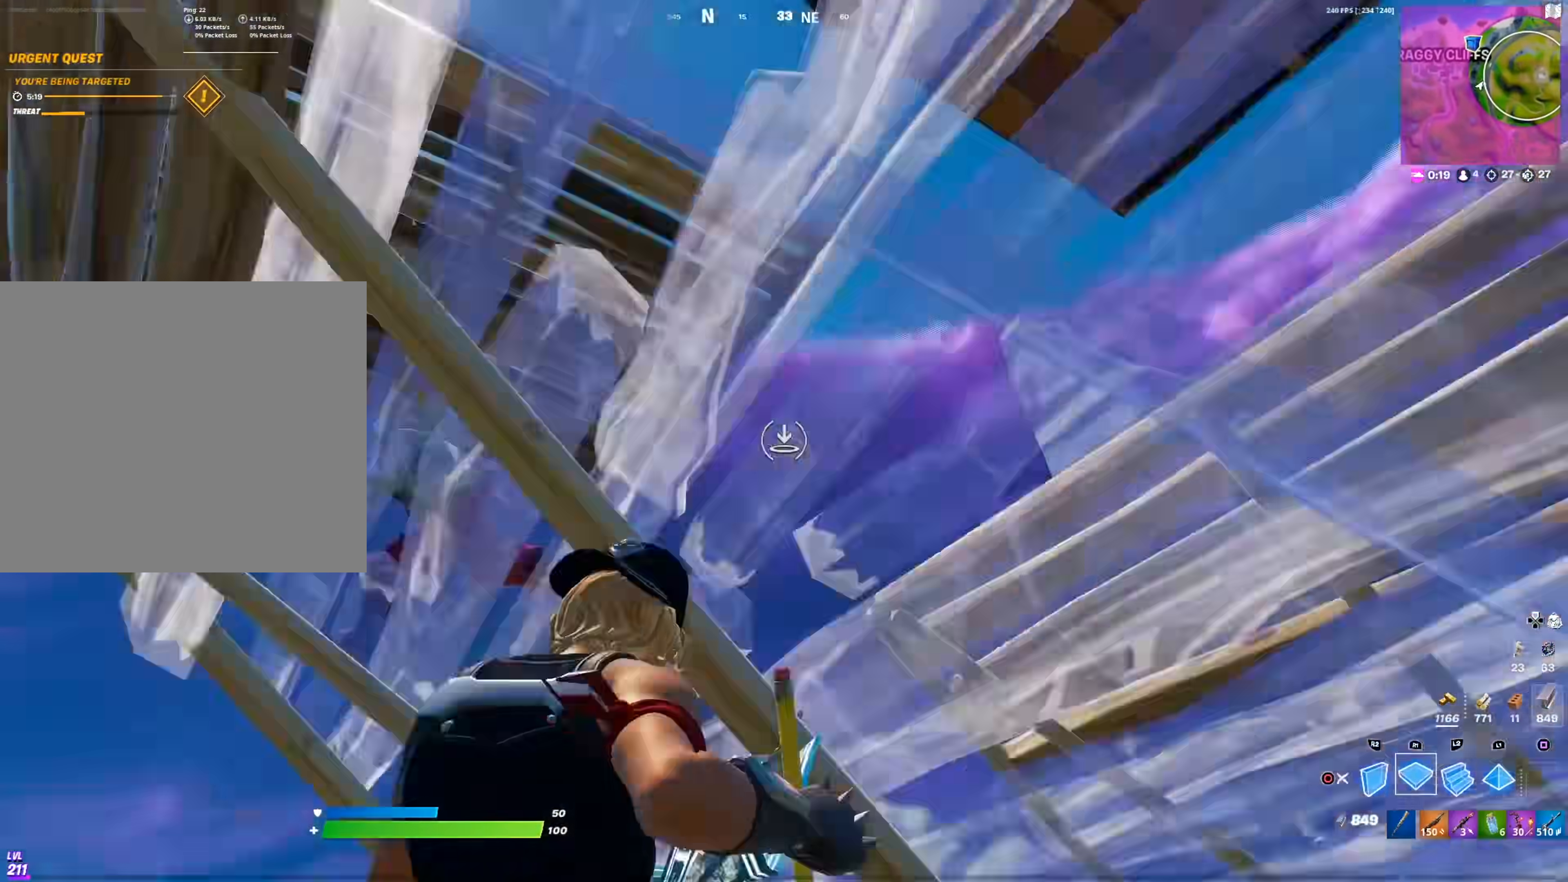
{"buttons": ["CIRCLE"], "left_stick": "left", "right_stick": "center", "events": [[33, "L1", "up"], [50, "right_stick", "right"], [100, "R1", "up"], [100, "R2", "down"], [117, "left_stick", "down"], [117, "right_stick", "up-left"], [167, "L1", "down"], [167, "left_stick", "down-right"], [250, "right_stick", "down-left"], [300, "L1", "up"], [317, "left_stick", "left"], [350, "right_stick", "center"], [384, "CIRCLE", "down"], [400, "R2", "up"]]}
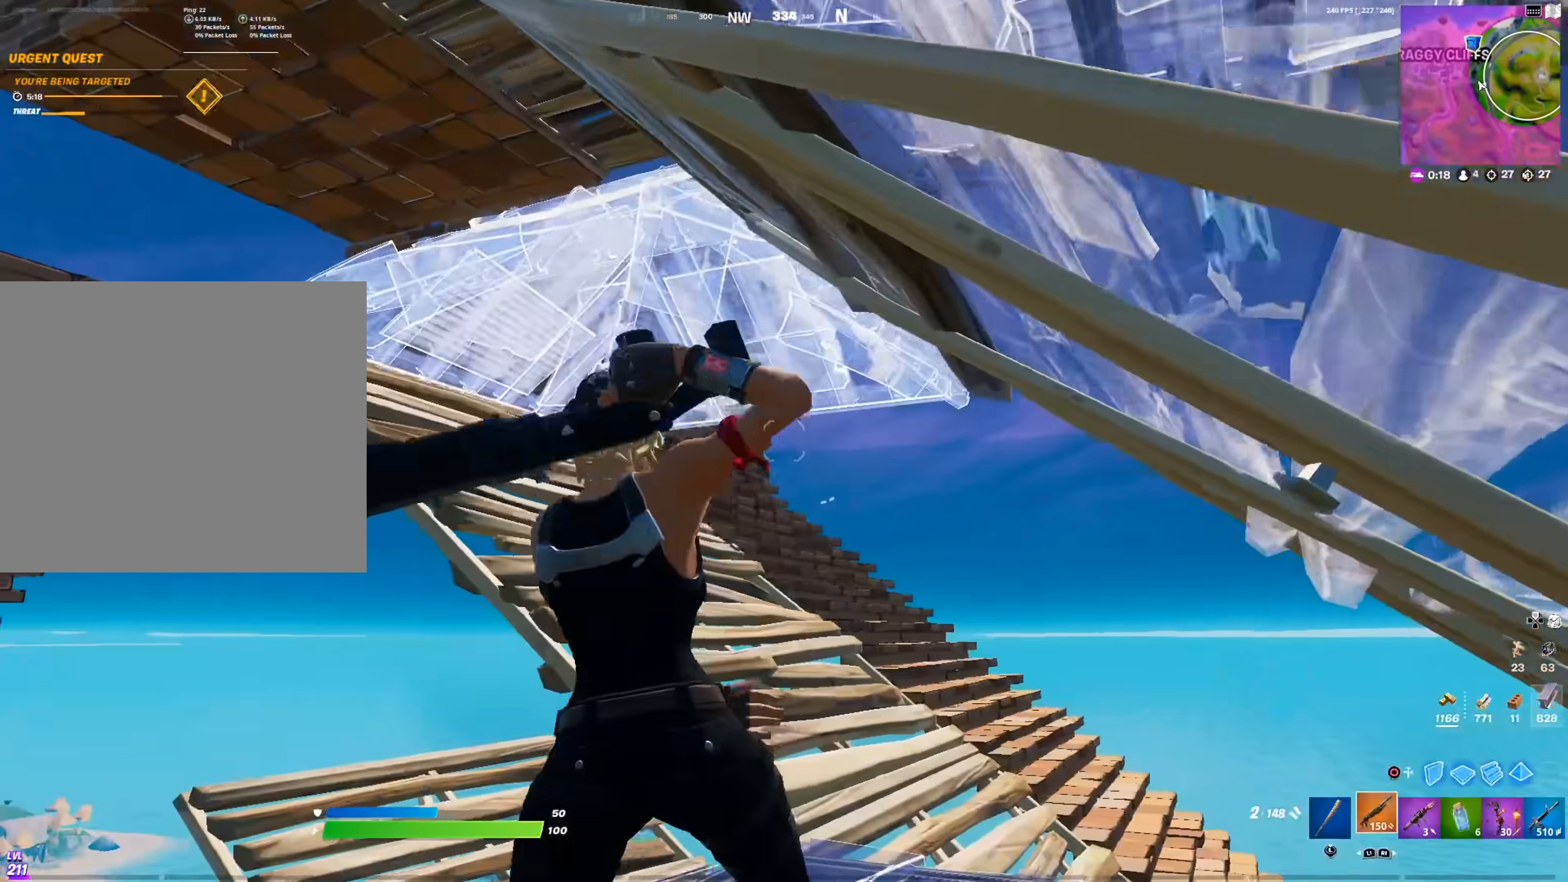
{"buttons": ["CROSS", "CIRCLE"], "left_stick": "up-left", "right_stick": "down-right", "events": [[17, "CIRCLE", "up"], [17, "right_stick", "up-left"], [100, "right_stick", "center"], [201, "left_stick", "up-left"], [234, "right_stick", "right"], [301, "right_stick", "center"], [401, "CIRCLE", "down"], [417, "CROSS", "down"], [451, "right_stick", "down-right"]]}
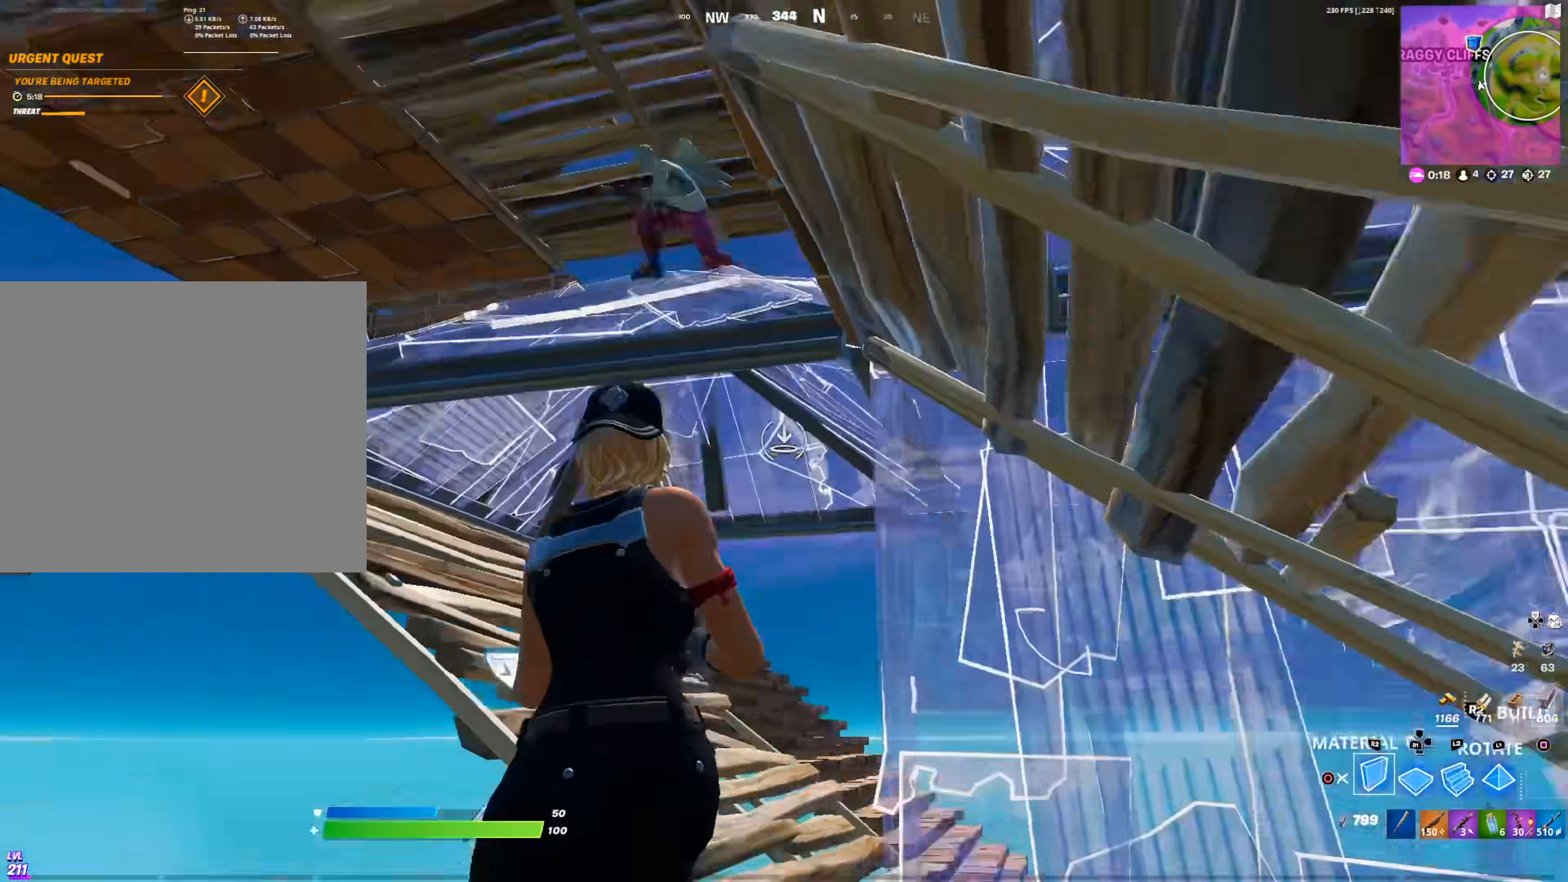
{"buttons": [], "left_stick": "left", "right_stick": "center", "events": [[17, "CIRCLE", "up"], [33, "CROSS", "up"], [67, "R2", "down"], [83, "right_stick", "center"], [200, "L2", "down"], [200, "right_stick", "up-left"], [217, "R2", "up"], [267, "CIRCLE", "down"], [283, "right_stick", "down-left"], [317, "L2", "up"], [333, "left_stick", "left"], [350, "right_stick", "center"], [384, "CIRCLE", "up"]]}